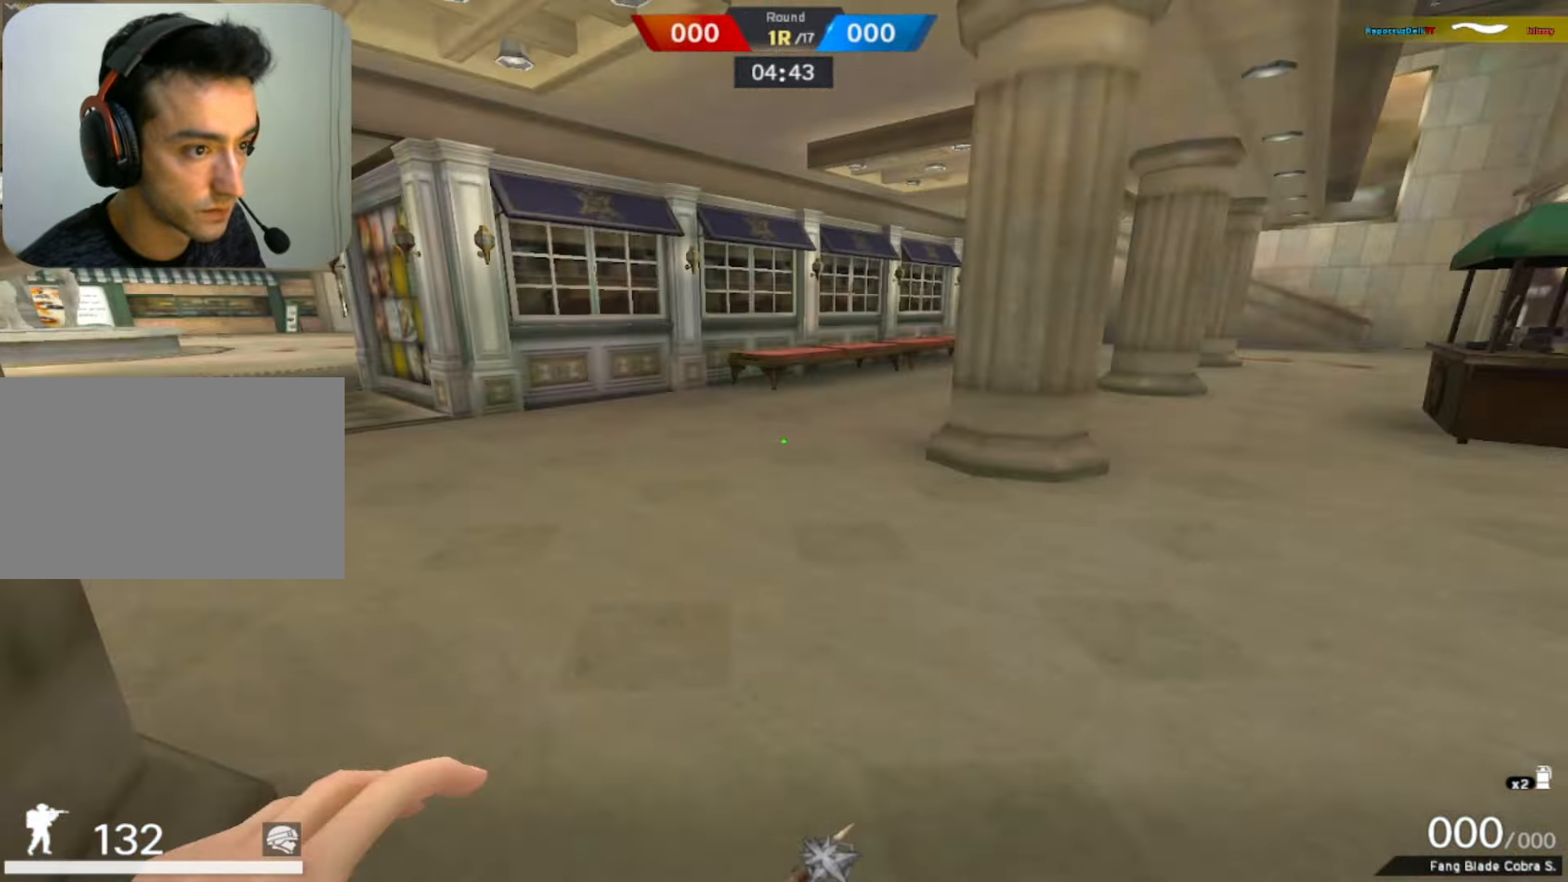
Gameplay with keyboard and mouse; each line is a JSON object with the keys and mouse buttons held at the frame after it. "events" lists presses ("down") and releases ("up") of "1", "2", "3", "4", "5", "a", "alt", "b", "c", "ctrl", "d", "e", "f", "g", "q", "r", "s", "shift", "space", "t", "tab", "tilde", "v", "w", "x", "z", "mouse_left", "mouse_wheel", "mouse_right", "mouse_mb4" and "mouse_mb5" between this image and that frame as [ms after this image, input, new state], when the widget could be followed in between. "mouse_left", "mouse_wheel", "mouse_right", "mouse_mb4", "mouse_mb5" = the "left", "wheel", "right", "mb4", "mb5" buttons of the "mouse" list. No other keys are recorded. "wheel" means that the mouse wheel is clicked or scrolled. Mouse movement is not recorded.
{"keys": ["w"], "mouse": [], "events": []}
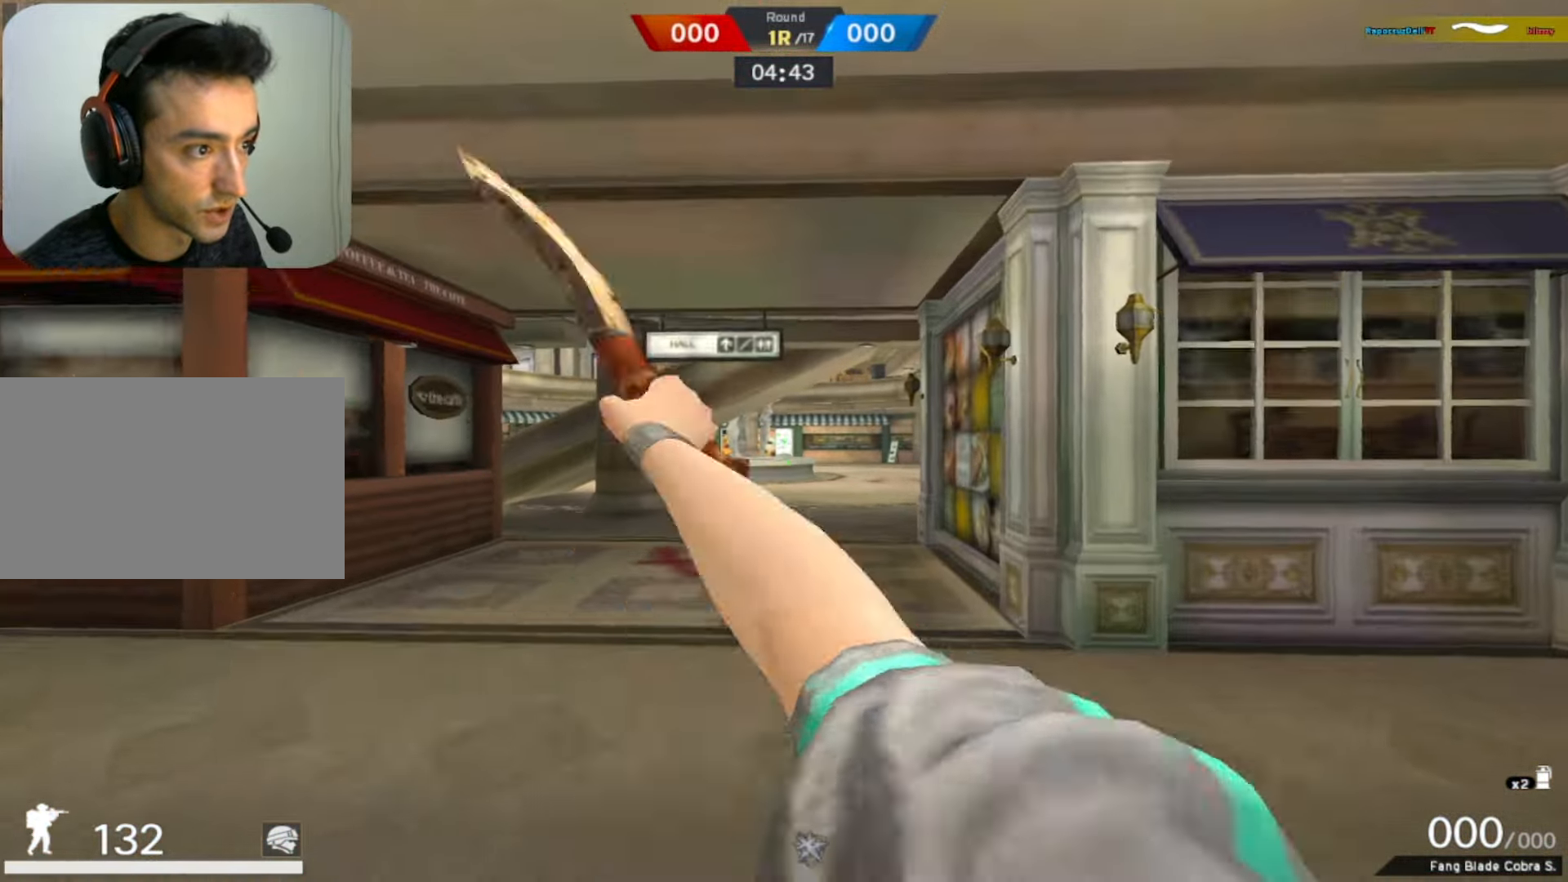
{"keys": ["tab", "w"], "mouse": [], "events": [[433, "tab", "down"]]}
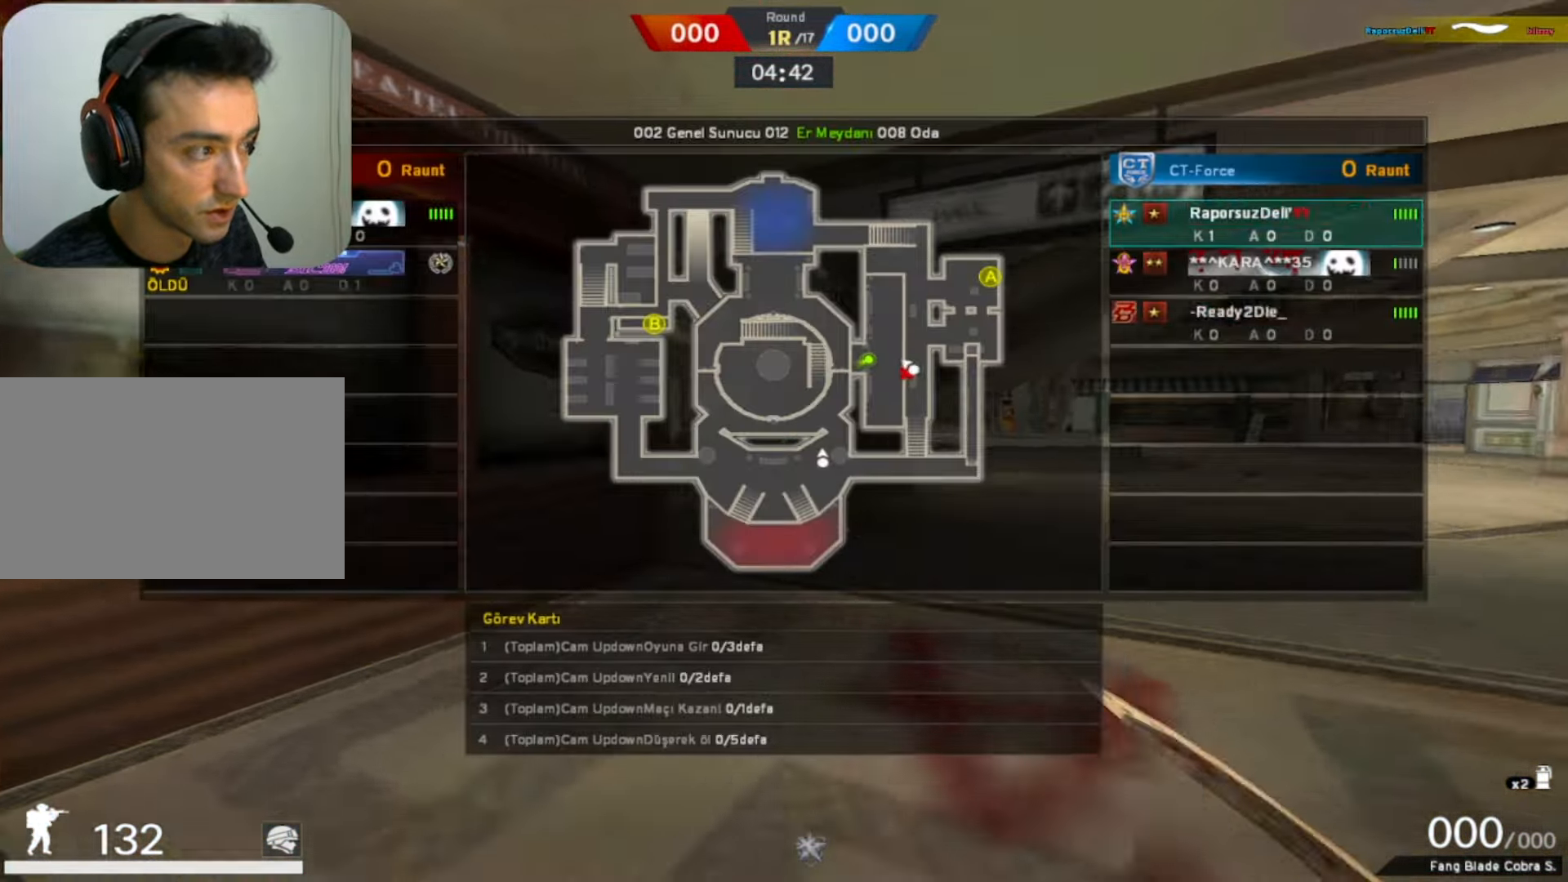
{"keys": ["w"], "mouse": ["left"], "events": [[33, "space", "down"], [133, "space", "up"], [283, "tab", "up"], [467, "mouse_left", "down"]]}
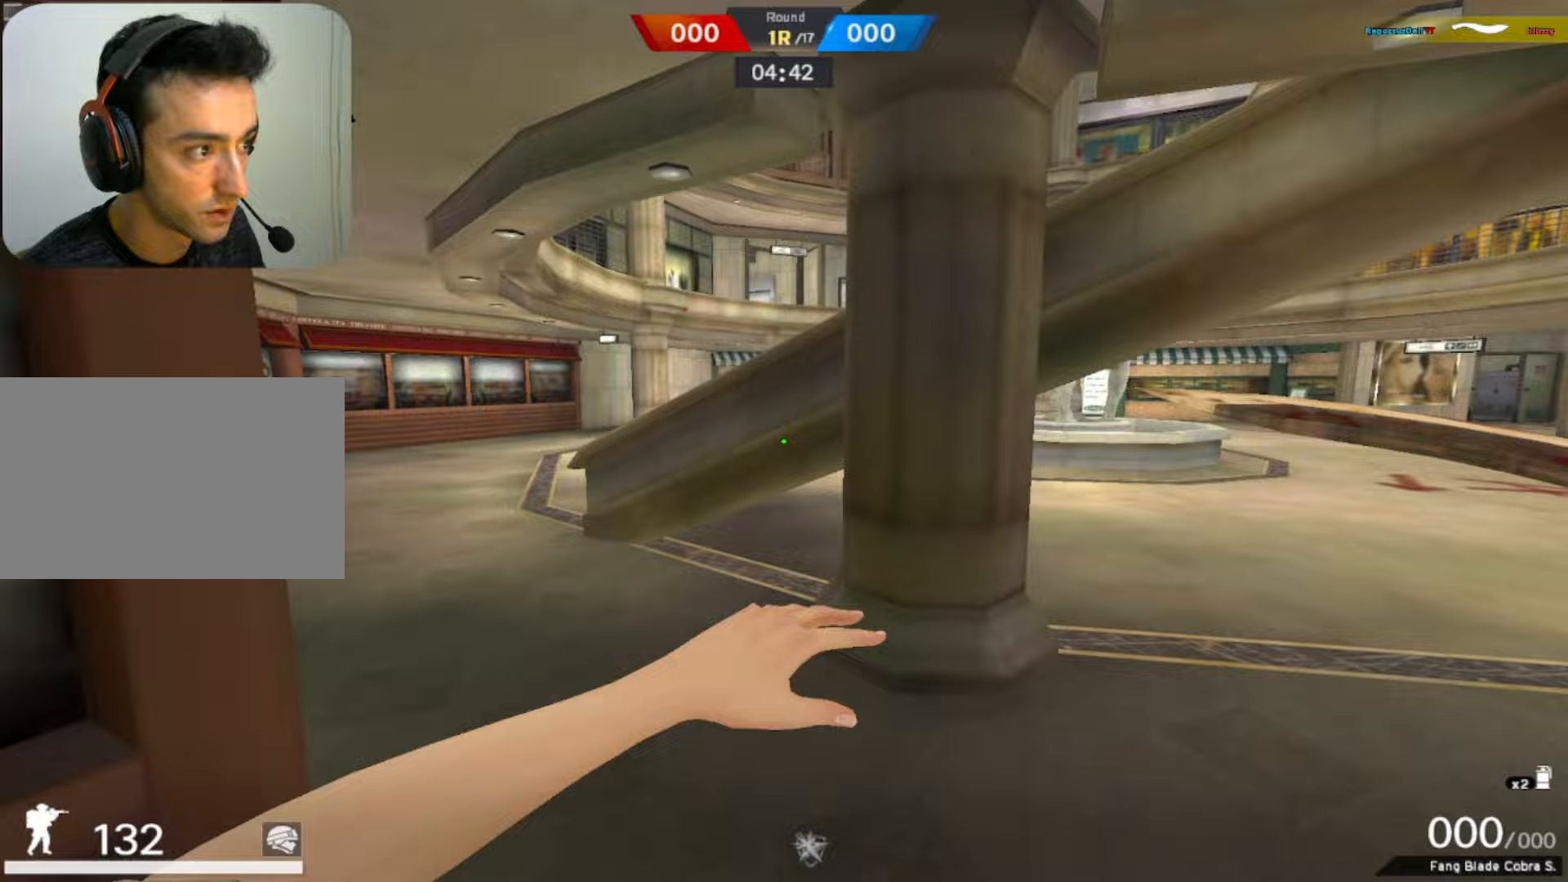
{"keys": ["w"], "mouse": [], "events": [[250, "mouse_left", "up"]]}
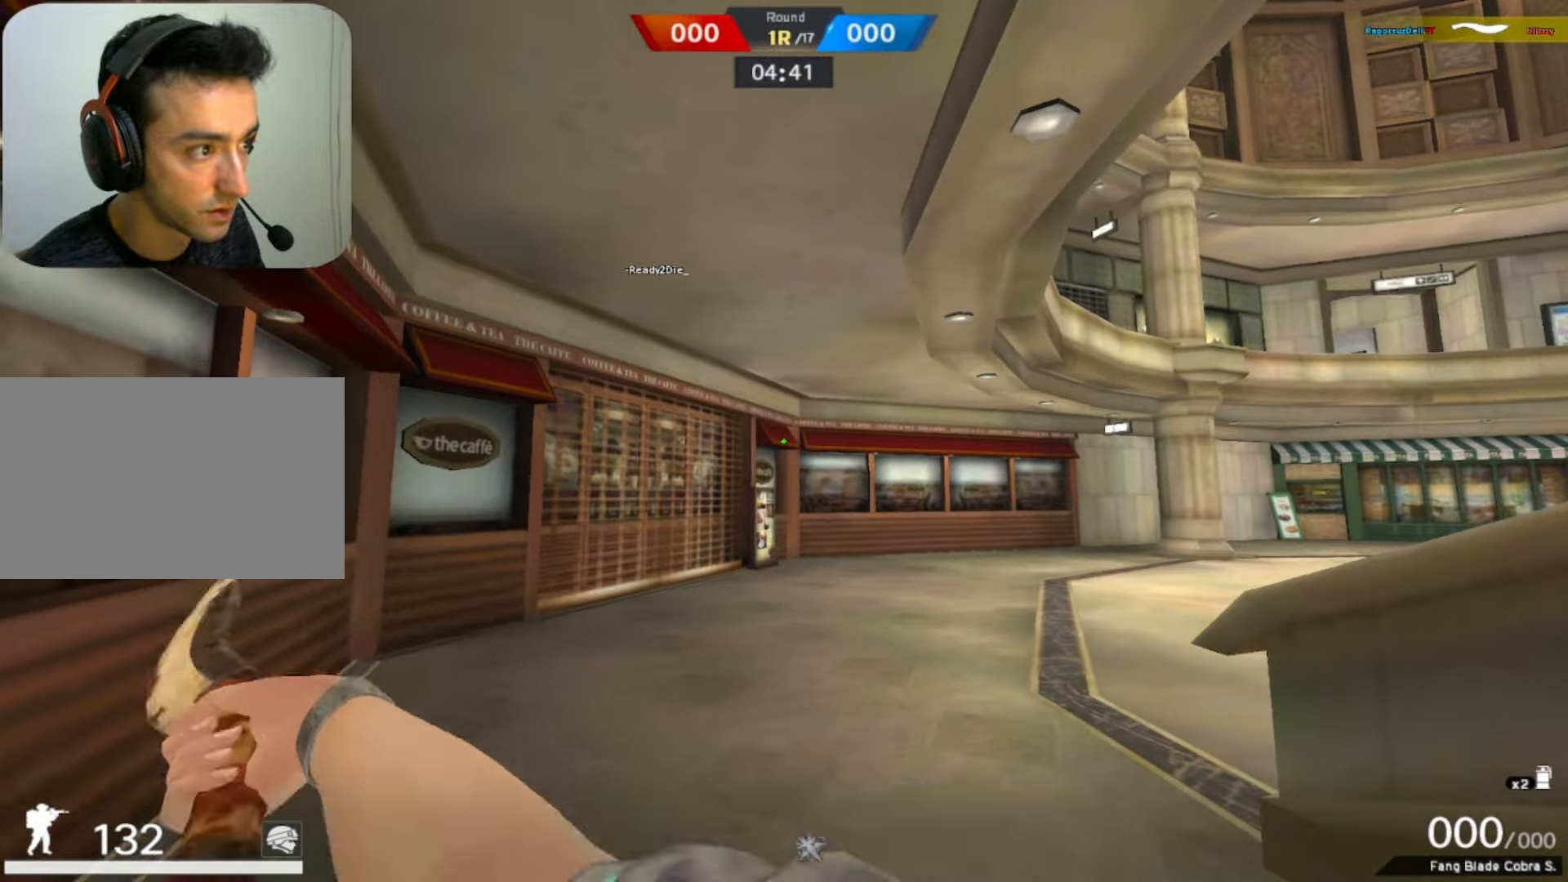
{"keys": ["w"], "mouse": ["right"], "events": [[500, "mouse_right", "down"]]}
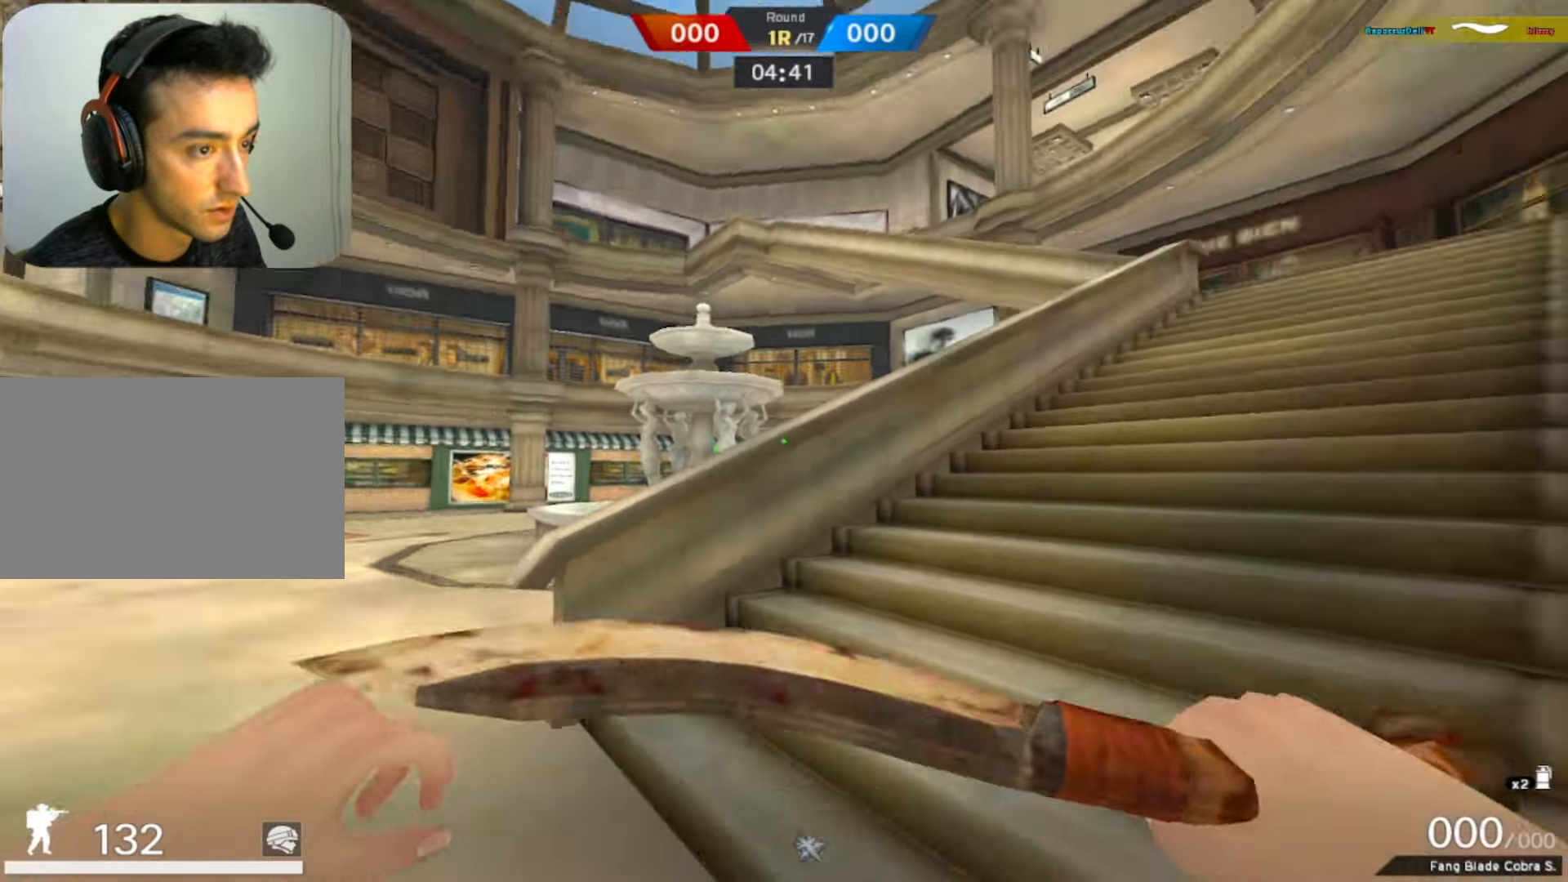
{"keys": ["w"], "mouse": [], "events": [[233, "mouse_right", "up"]]}
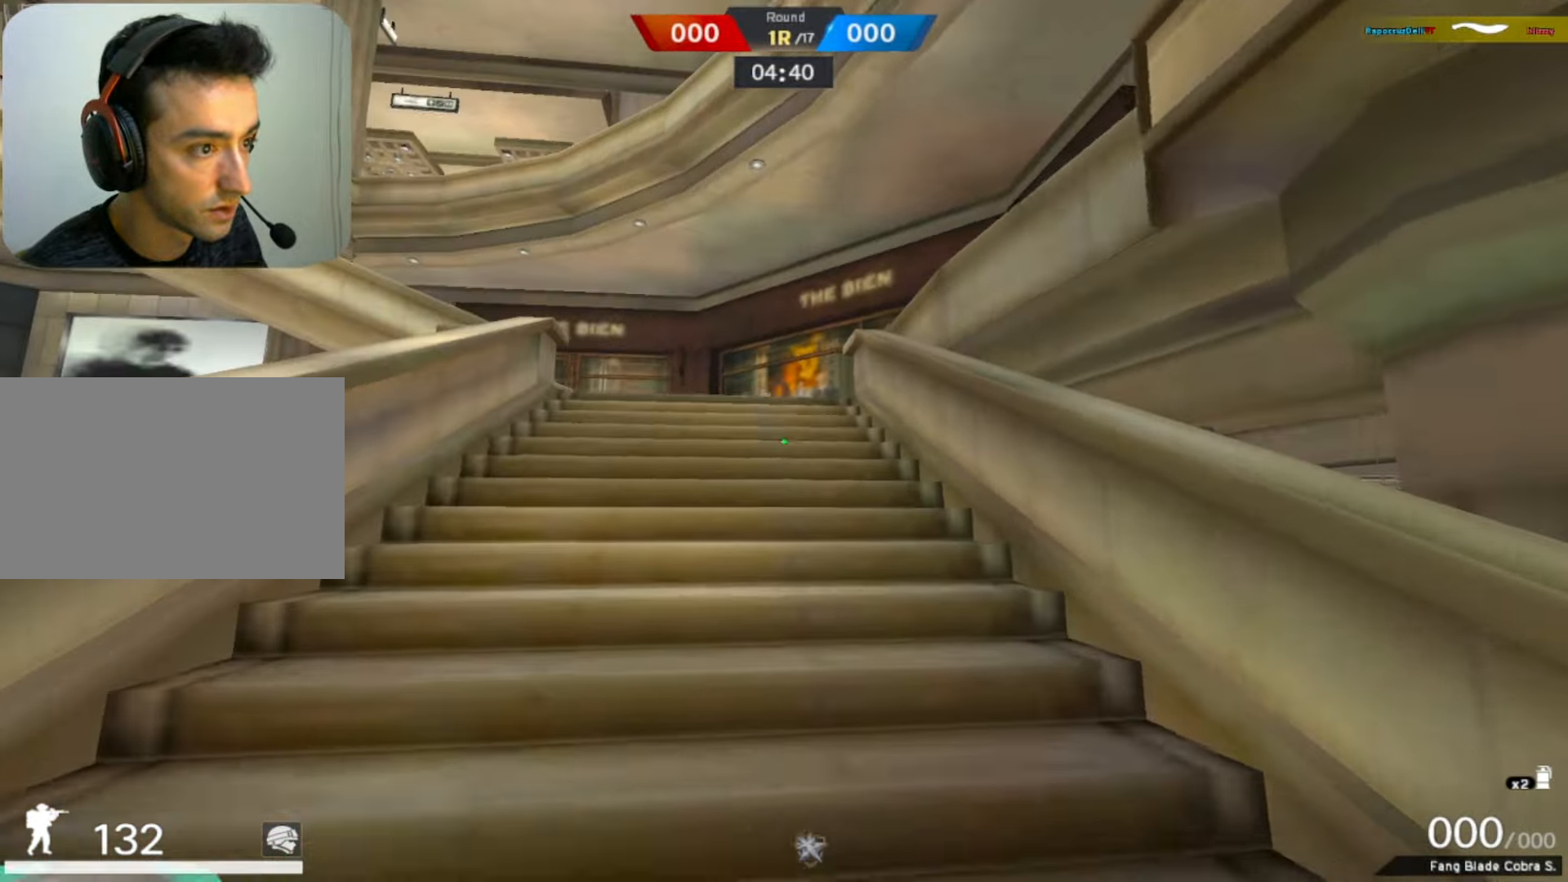
{"keys": ["space", "w"], "mouse": [], "events": [[350, "space", "down"], [400, "q", "down"], [450, "q", "up"]]}
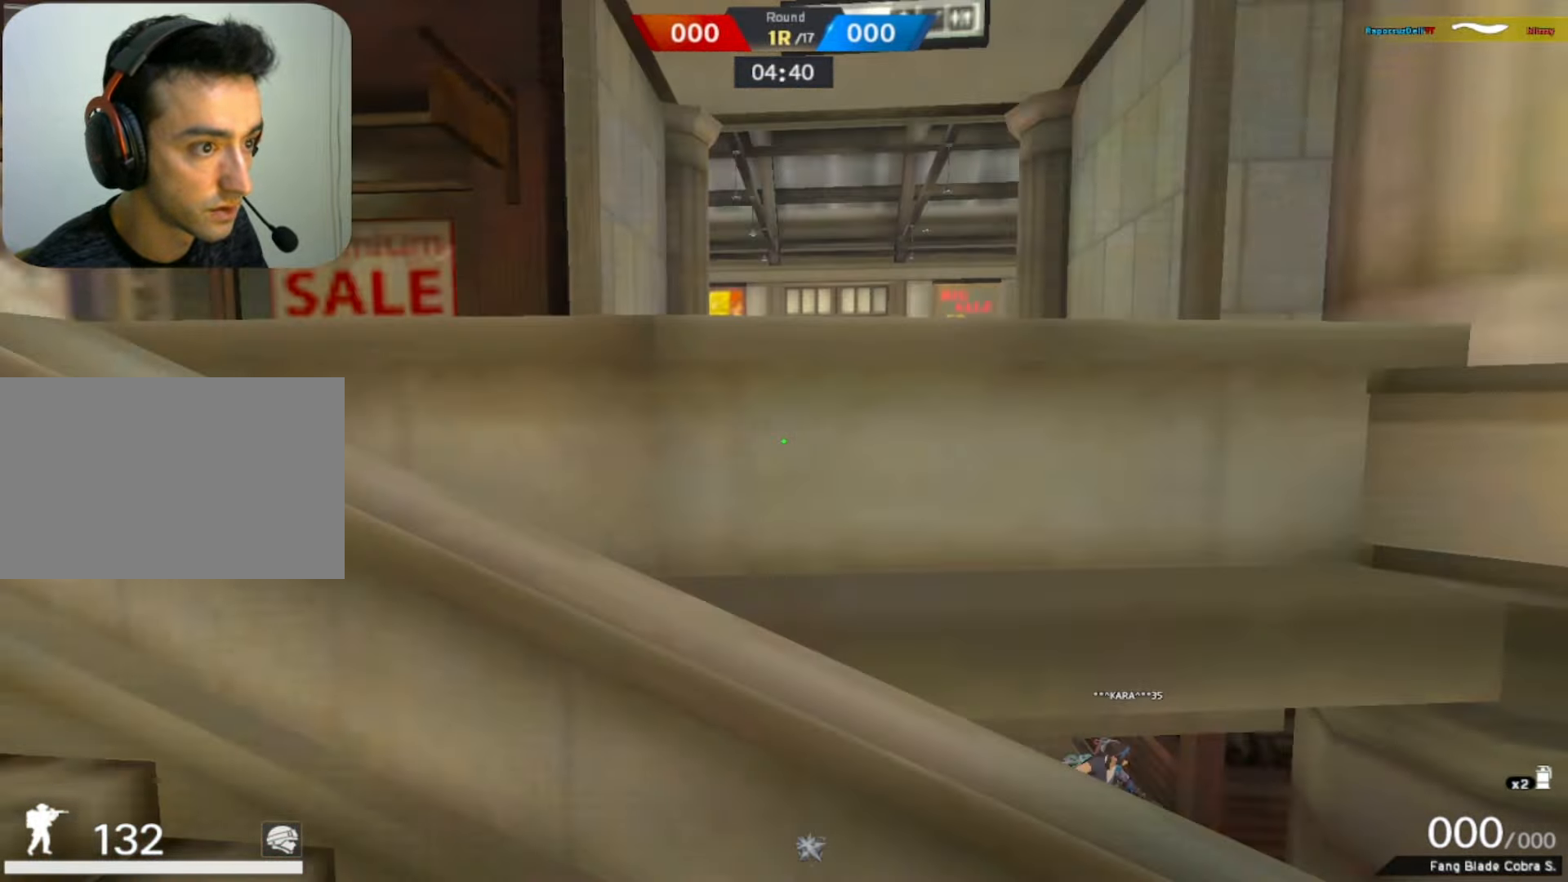
{"keys": ["a"], "mouse": [], "events": [[33, "q", "down"], [33, "space", "up"], [83, "q", "up"], [83, "w", "up"], [183, "a", "down"]]}
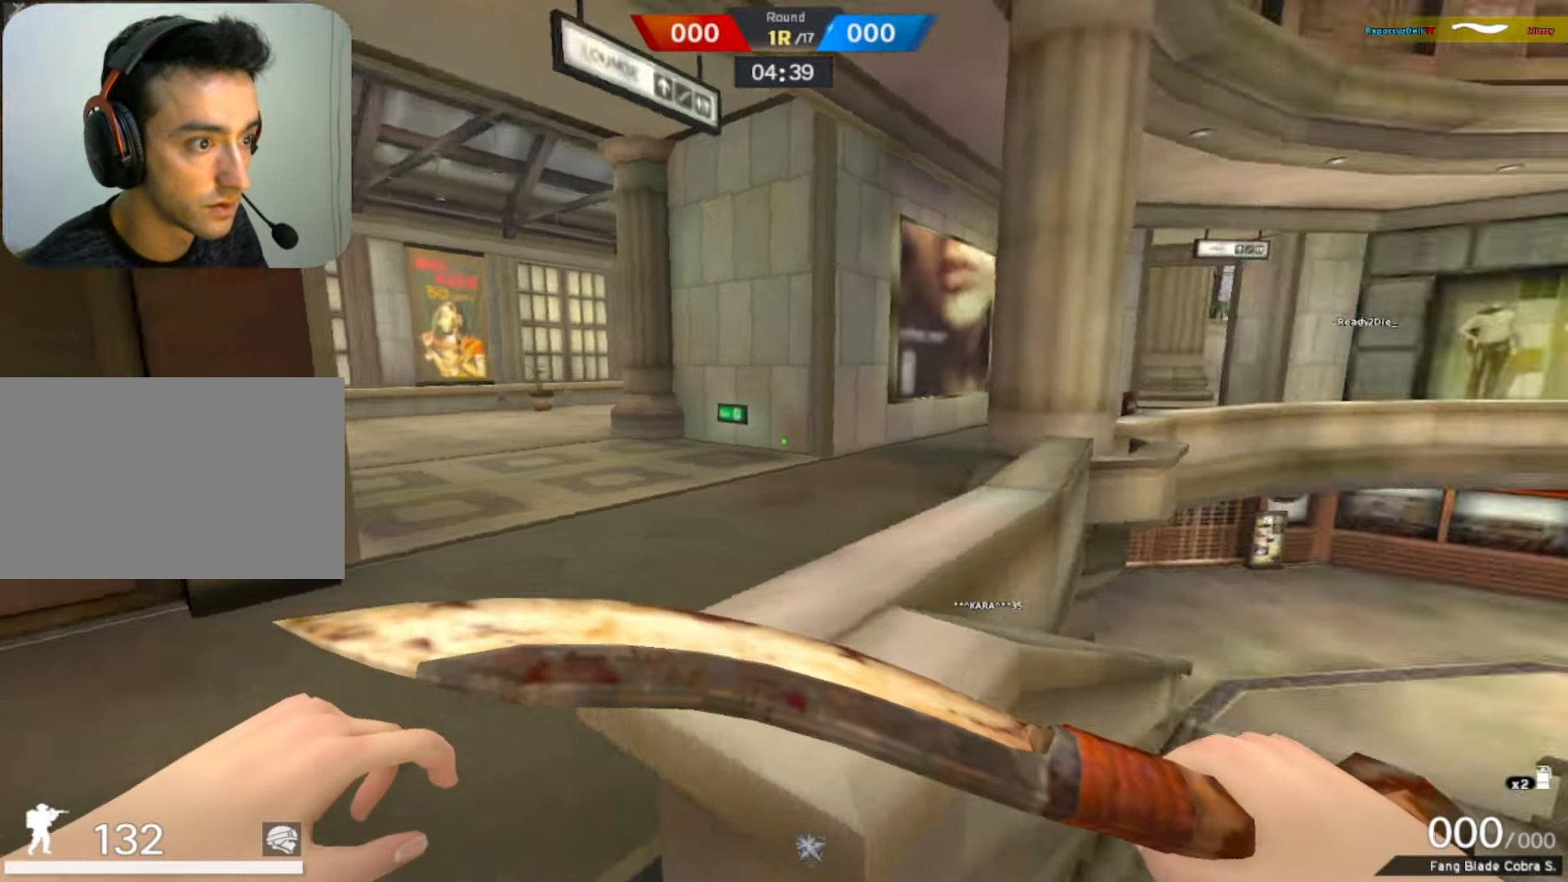
{"keys": ["a", "w"], "mouse": [], "events": [[233, "w", "down"]]}
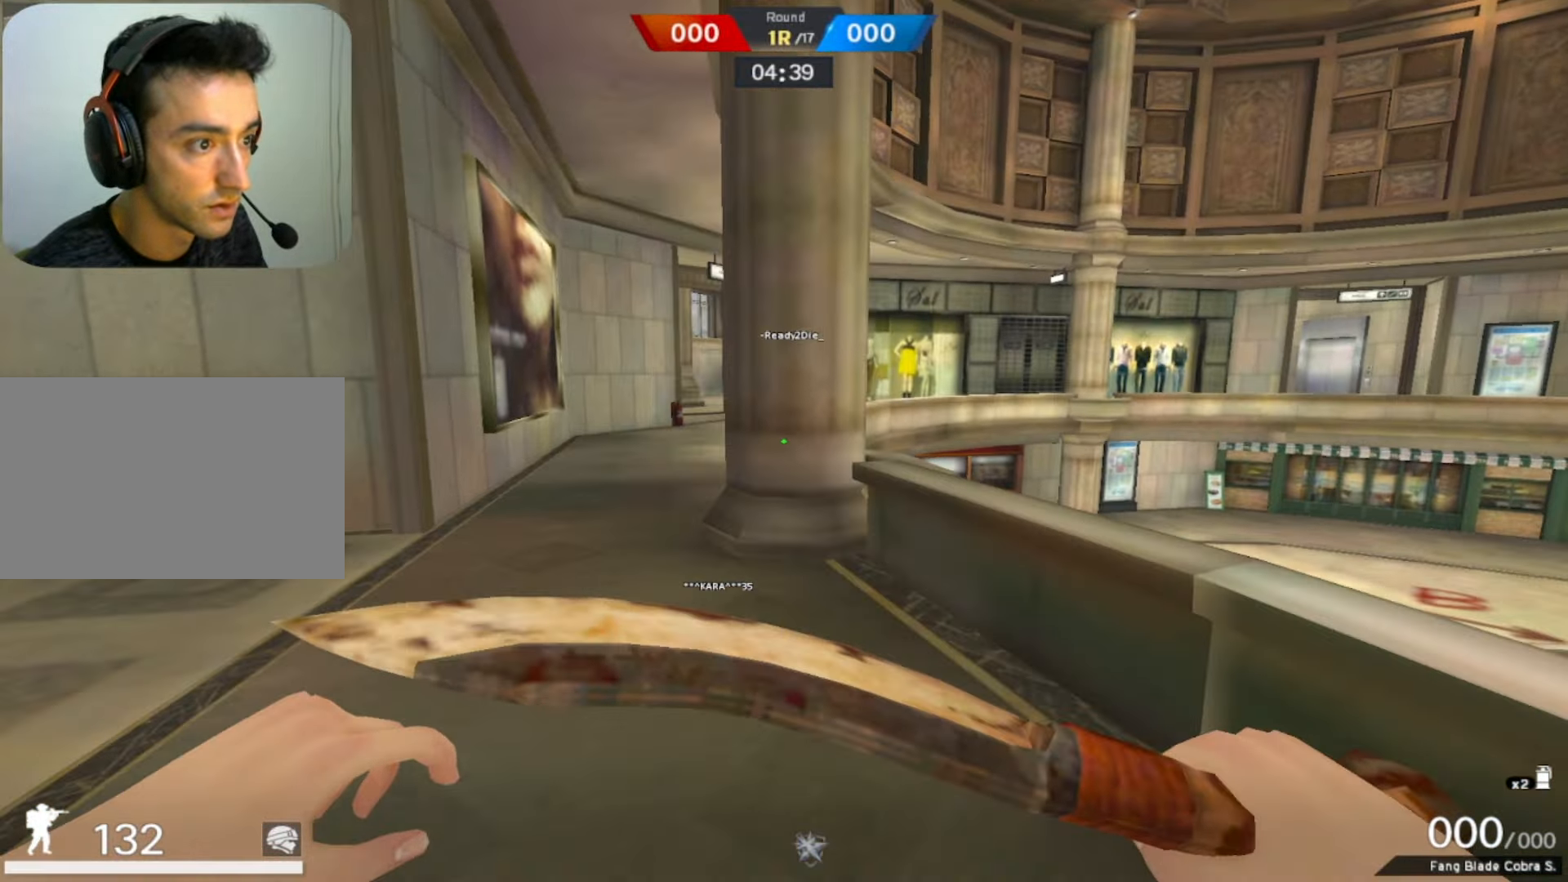
{"keys": ["w"], "mouse": [], "events": [[17, "a", "up"]]}
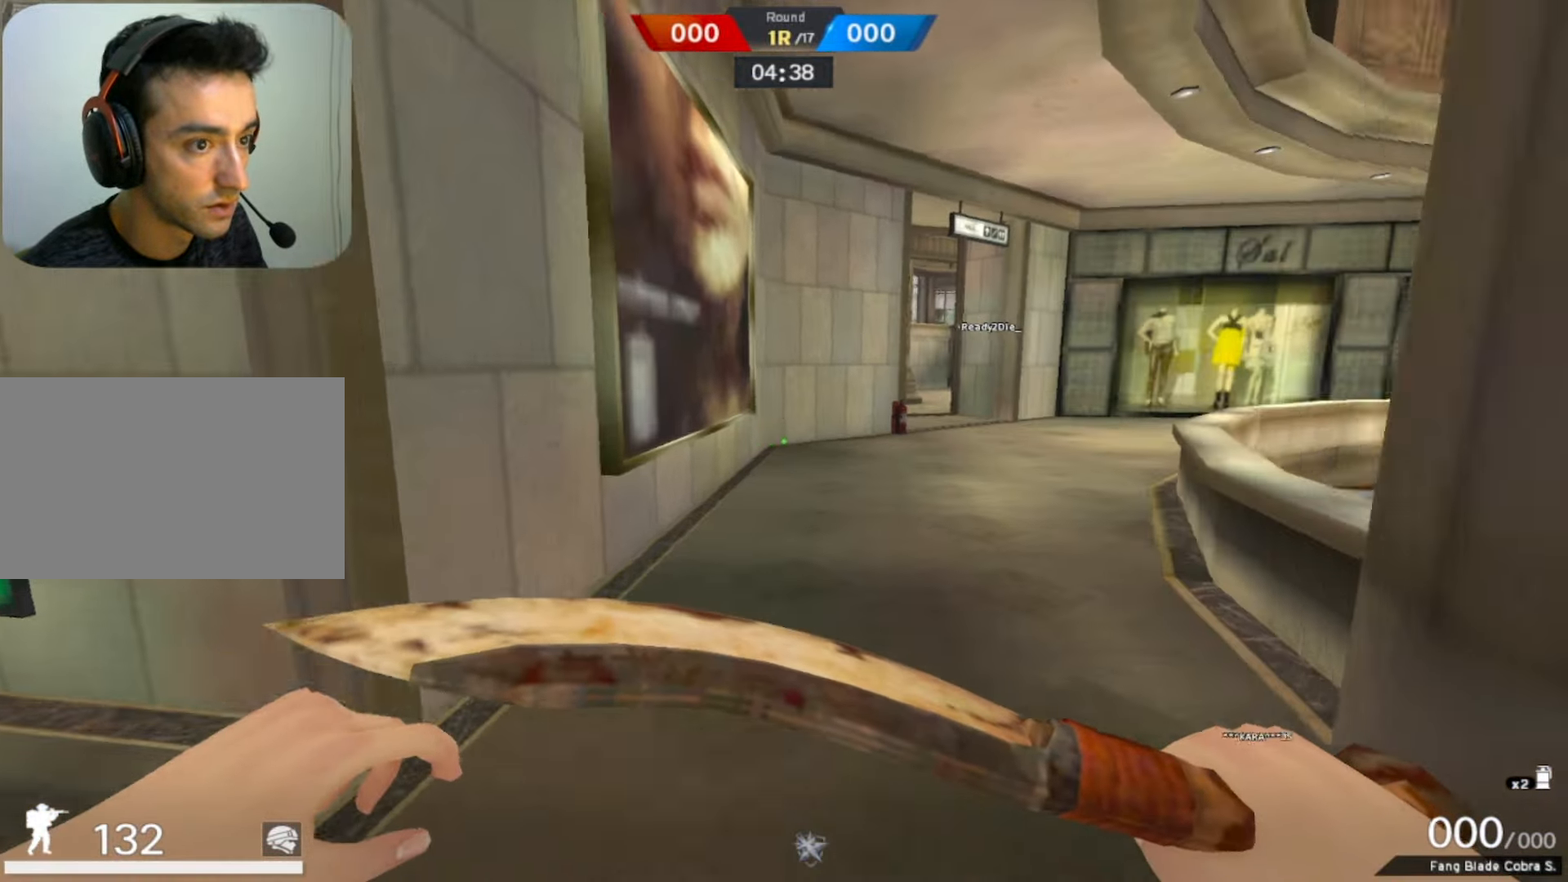
{"keys": ["w"], "mouse": [], "events": [[83, "mouse_right", "down"], [233, "mouse_right", "up"]]}
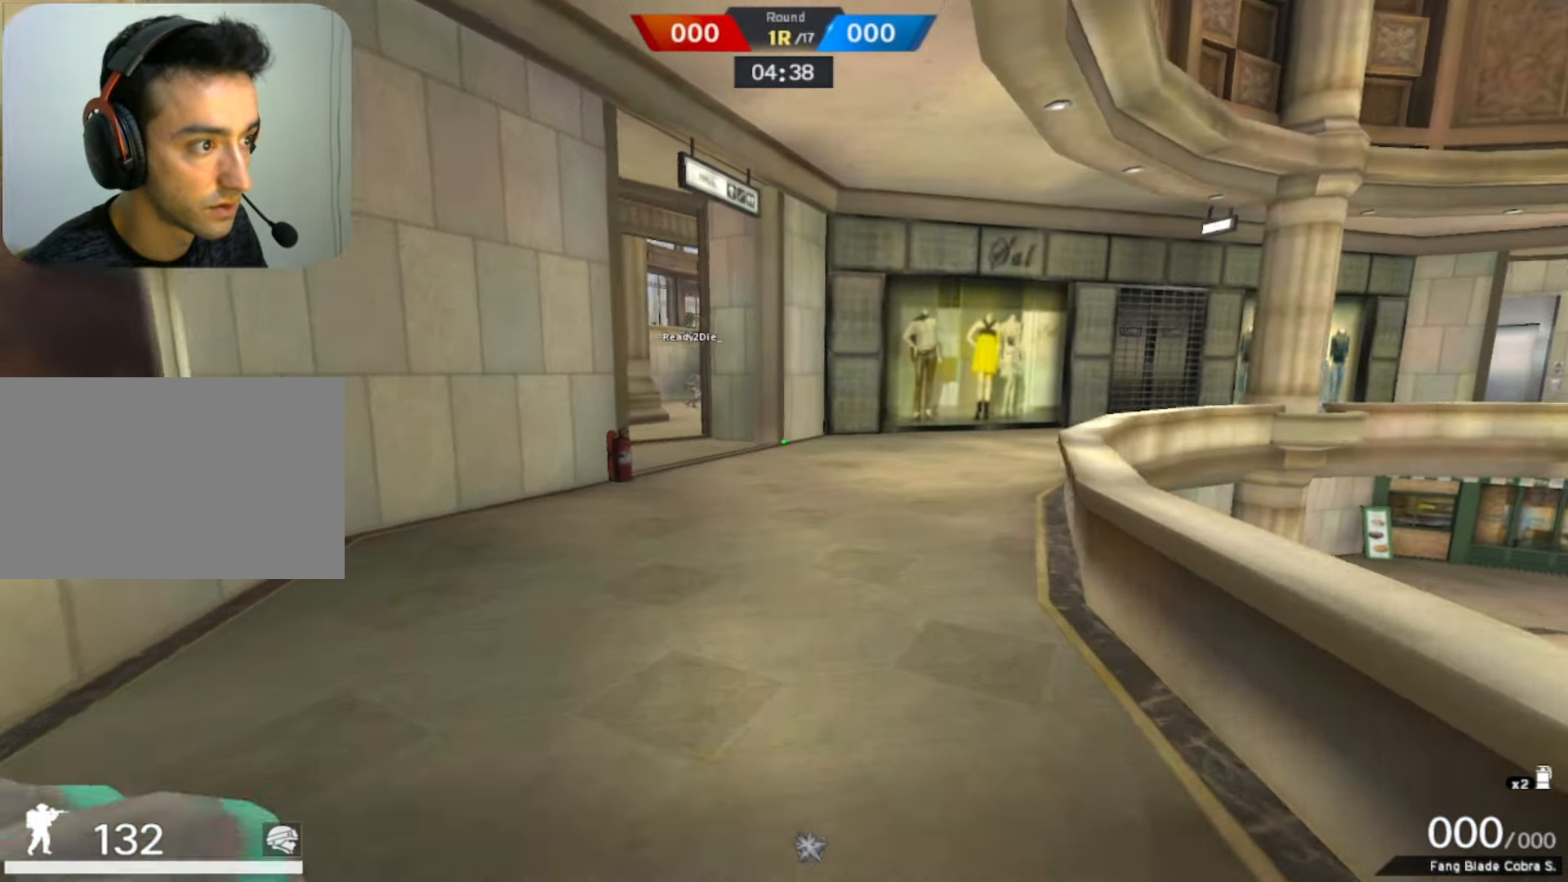
{"keys": ["w"], "mouse": [], "events": []}
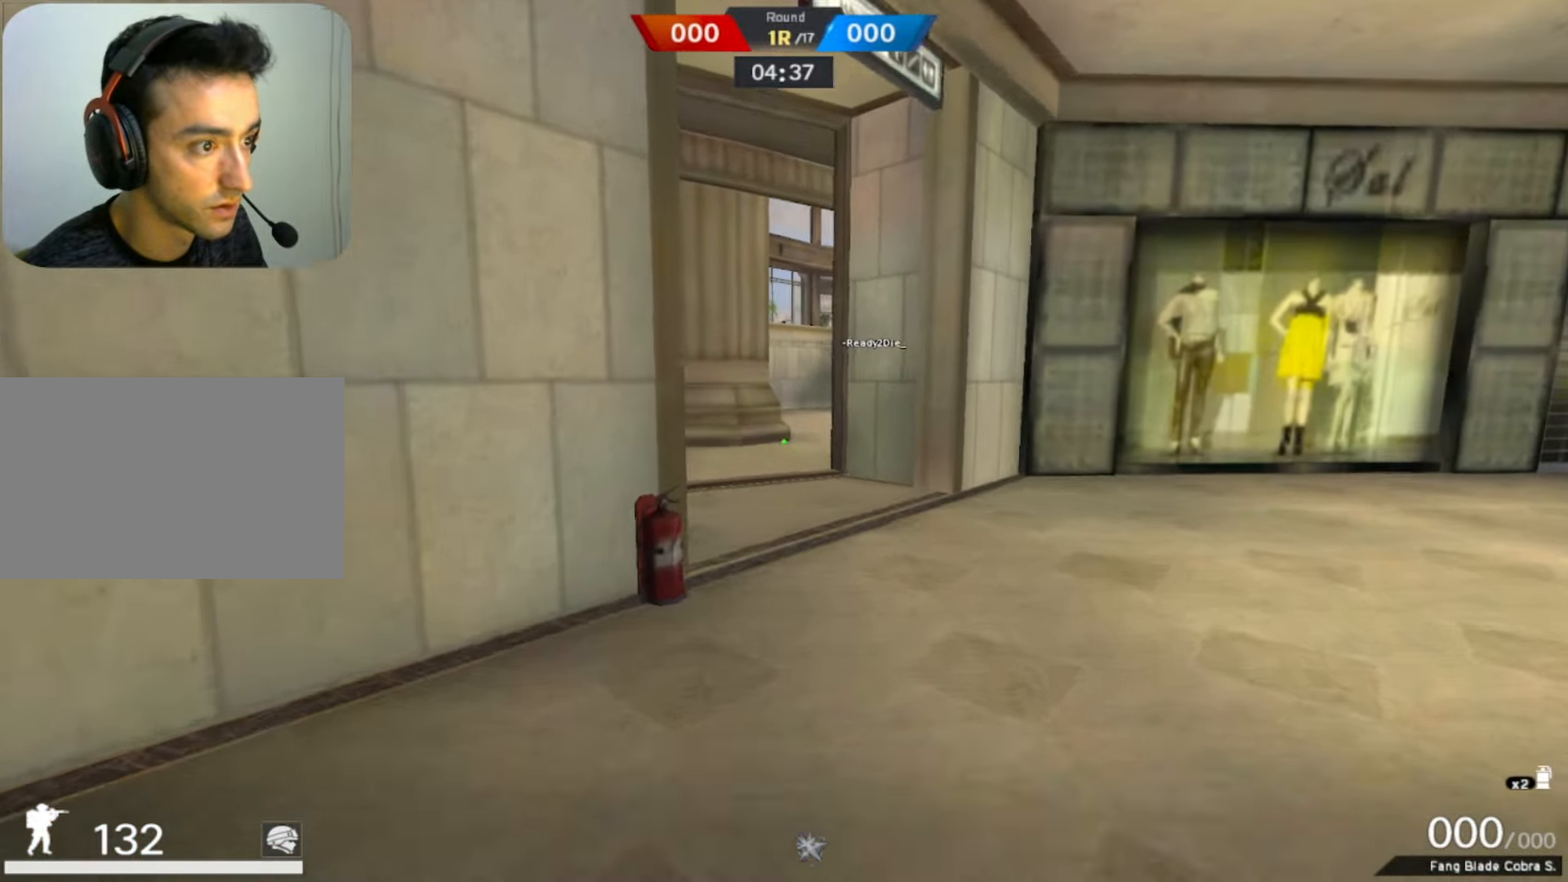
{"keys": ["w"], "mouse": [], "events": [[150, "space", "down"], [250, "space", "up"]]}
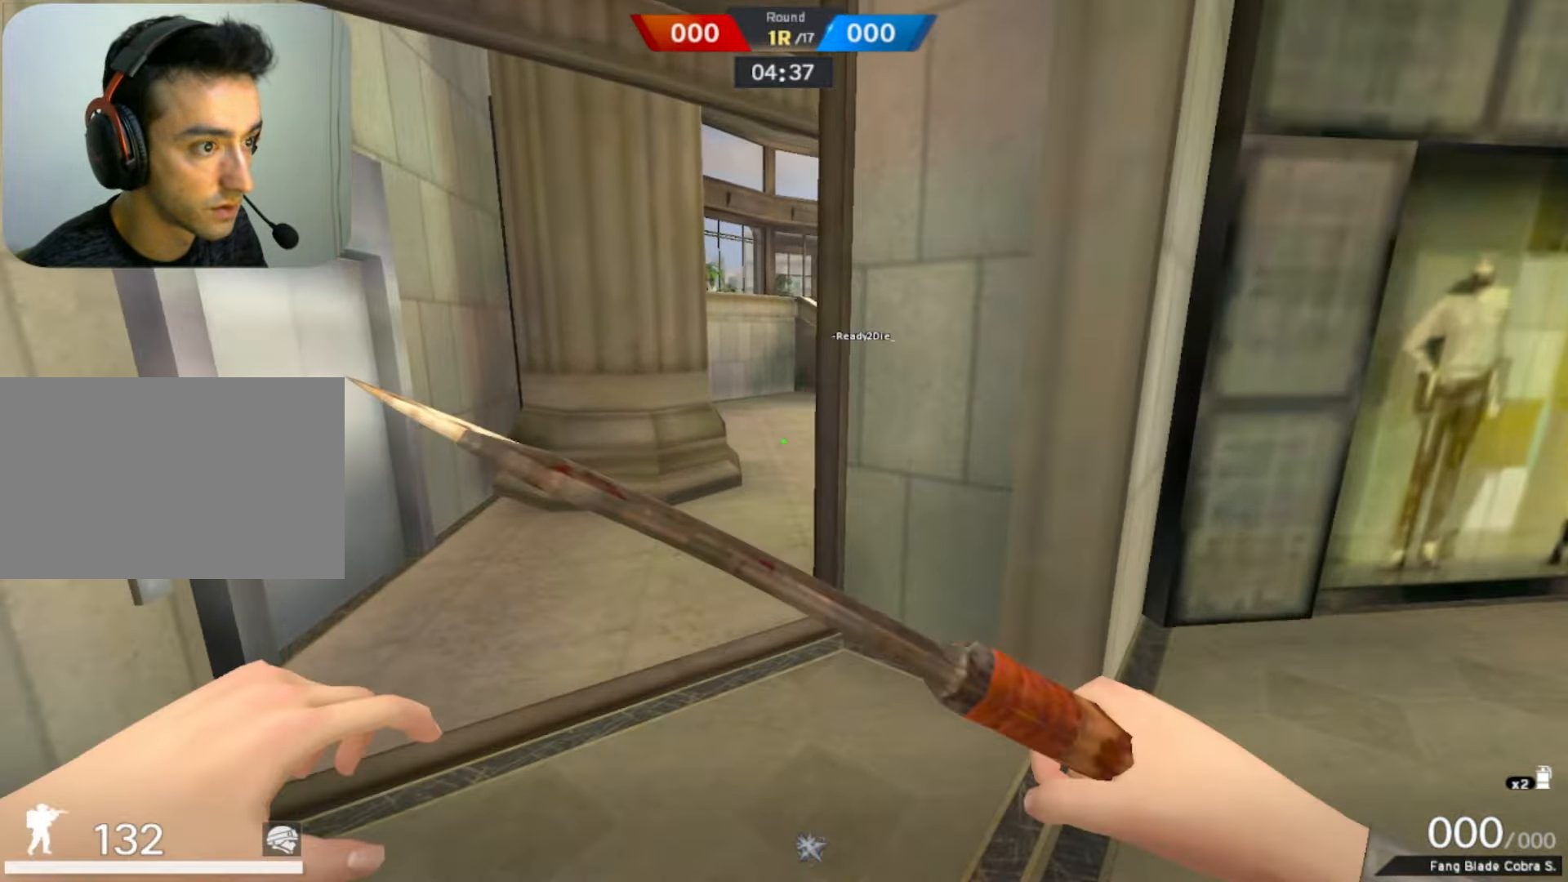
{"keys": ["w"], "mouse": [], "events": []}
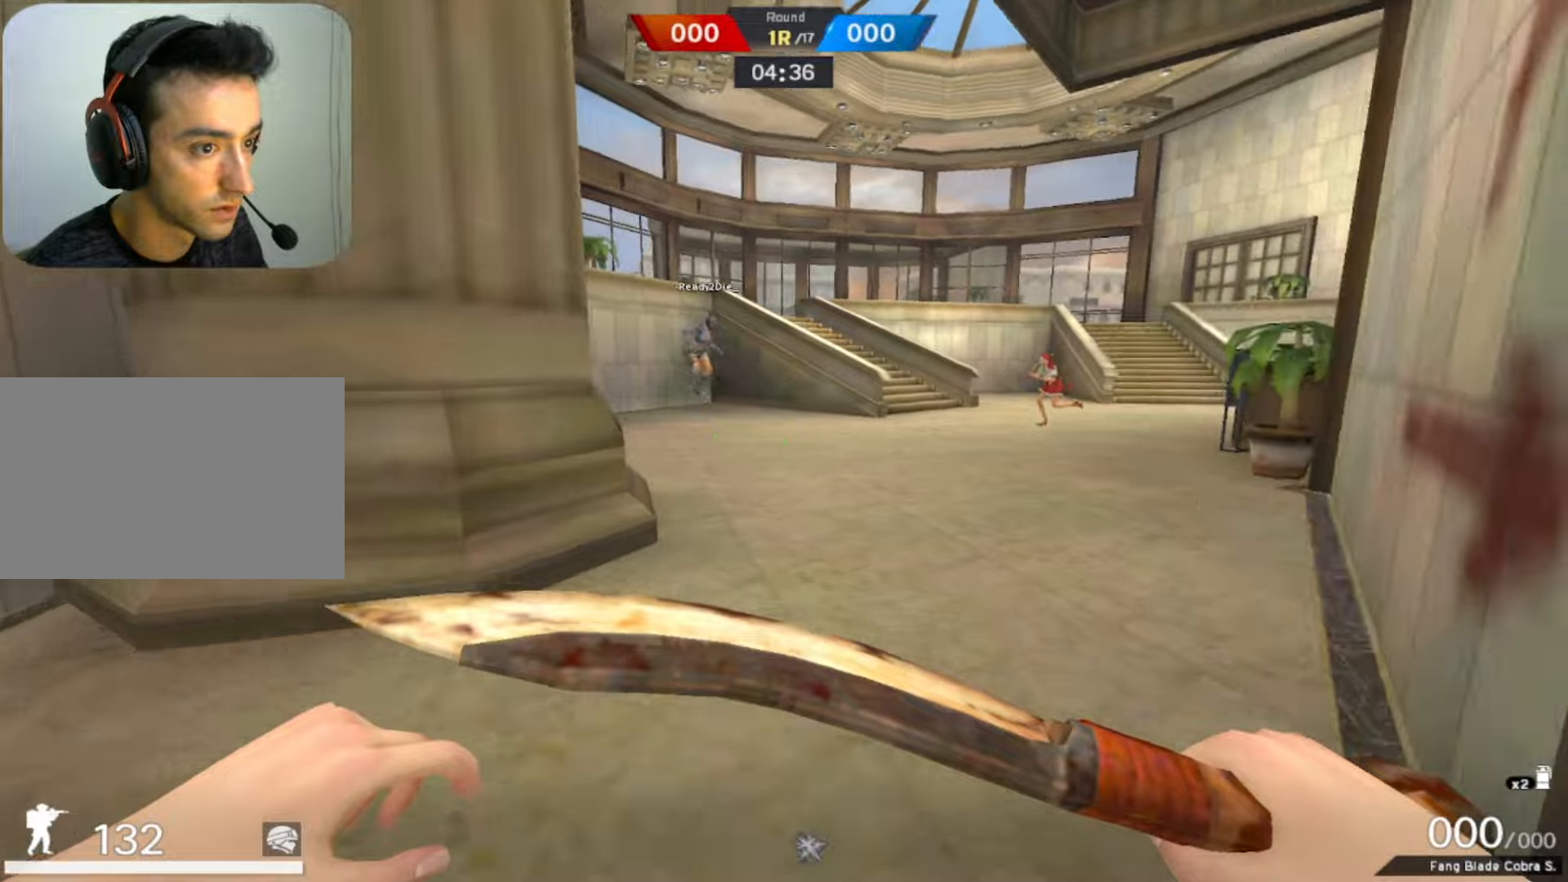
{"keys": ["w"], "mouse": [], "events": []}
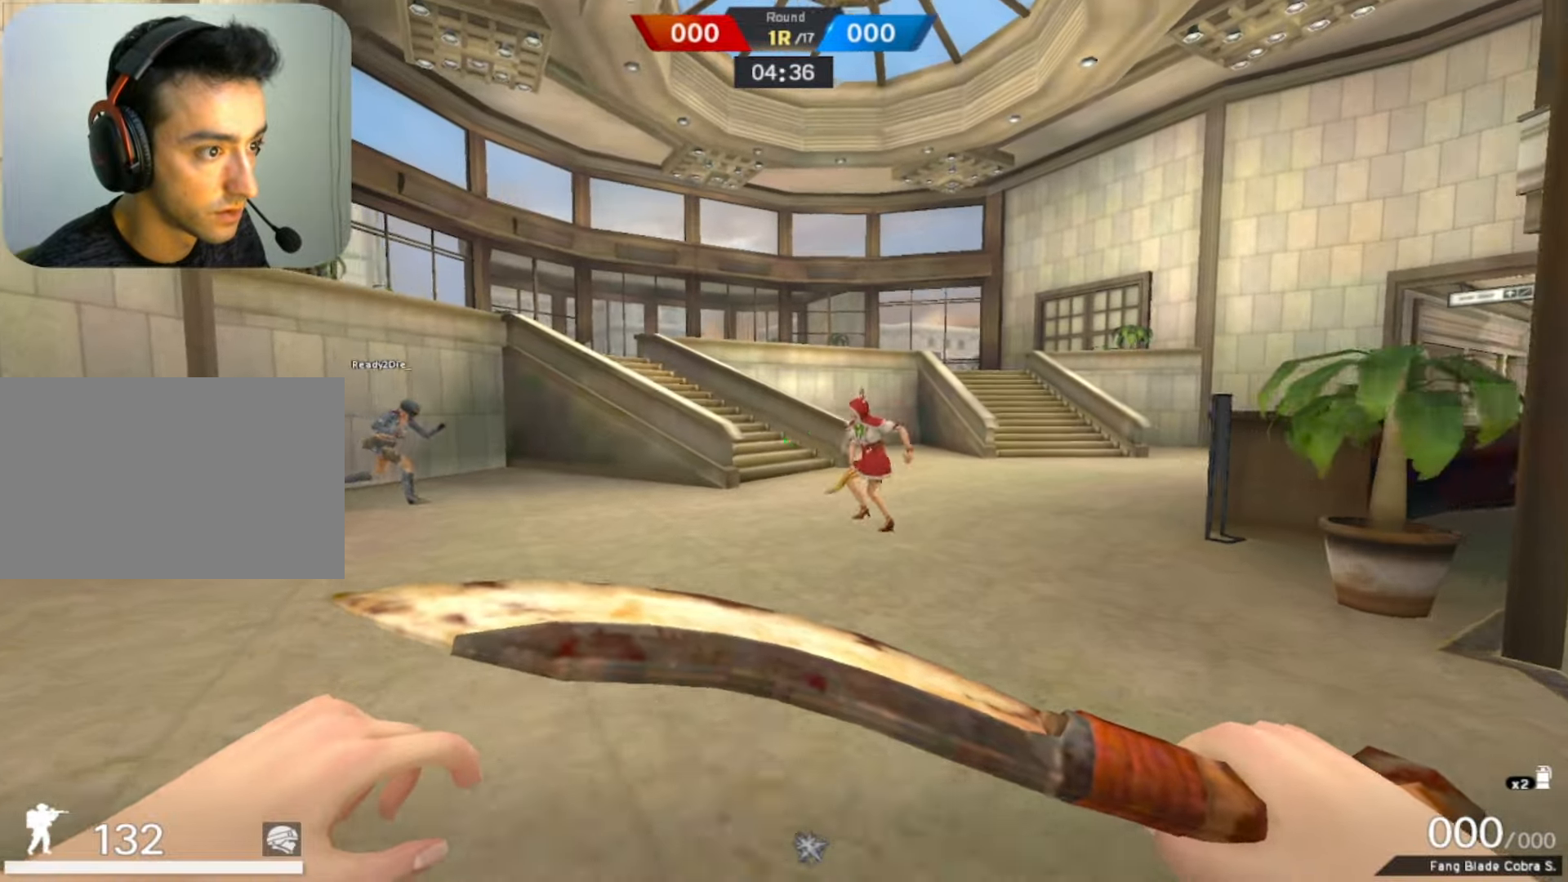
{"keys": [], "mouse": [], "events": [[16, "mouse_right", "down"], [66, "space", "down"], [166, "mouse_right", "up"], [200, "space", "up"], [300, "w", "up"]]}
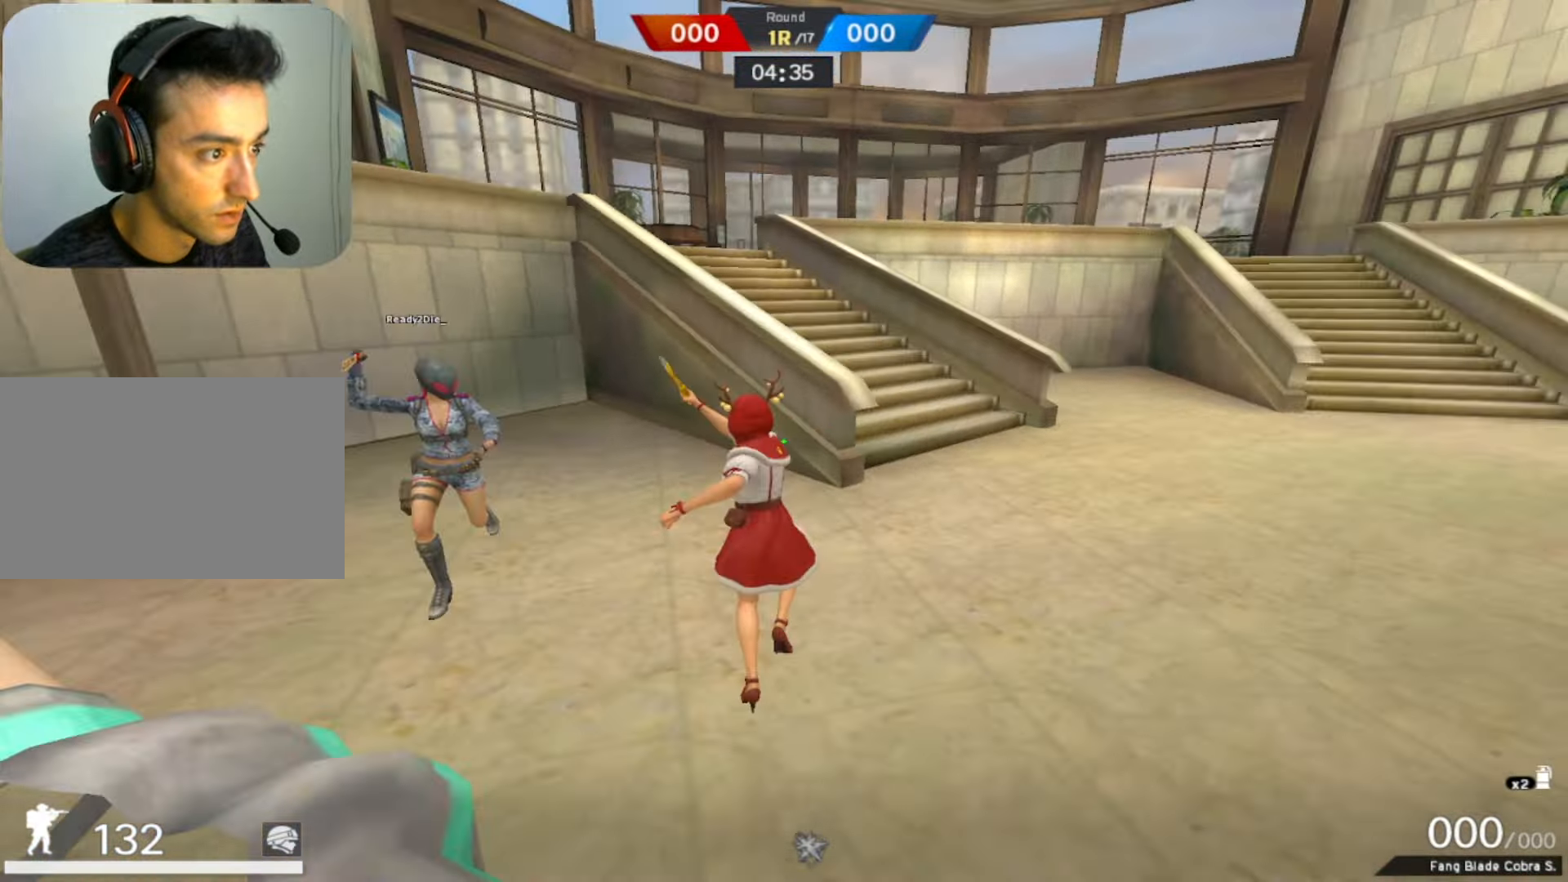
{"keys": [], "mouse": [], "events": [[33, "w", "down"], [366, "w", "up"]]}
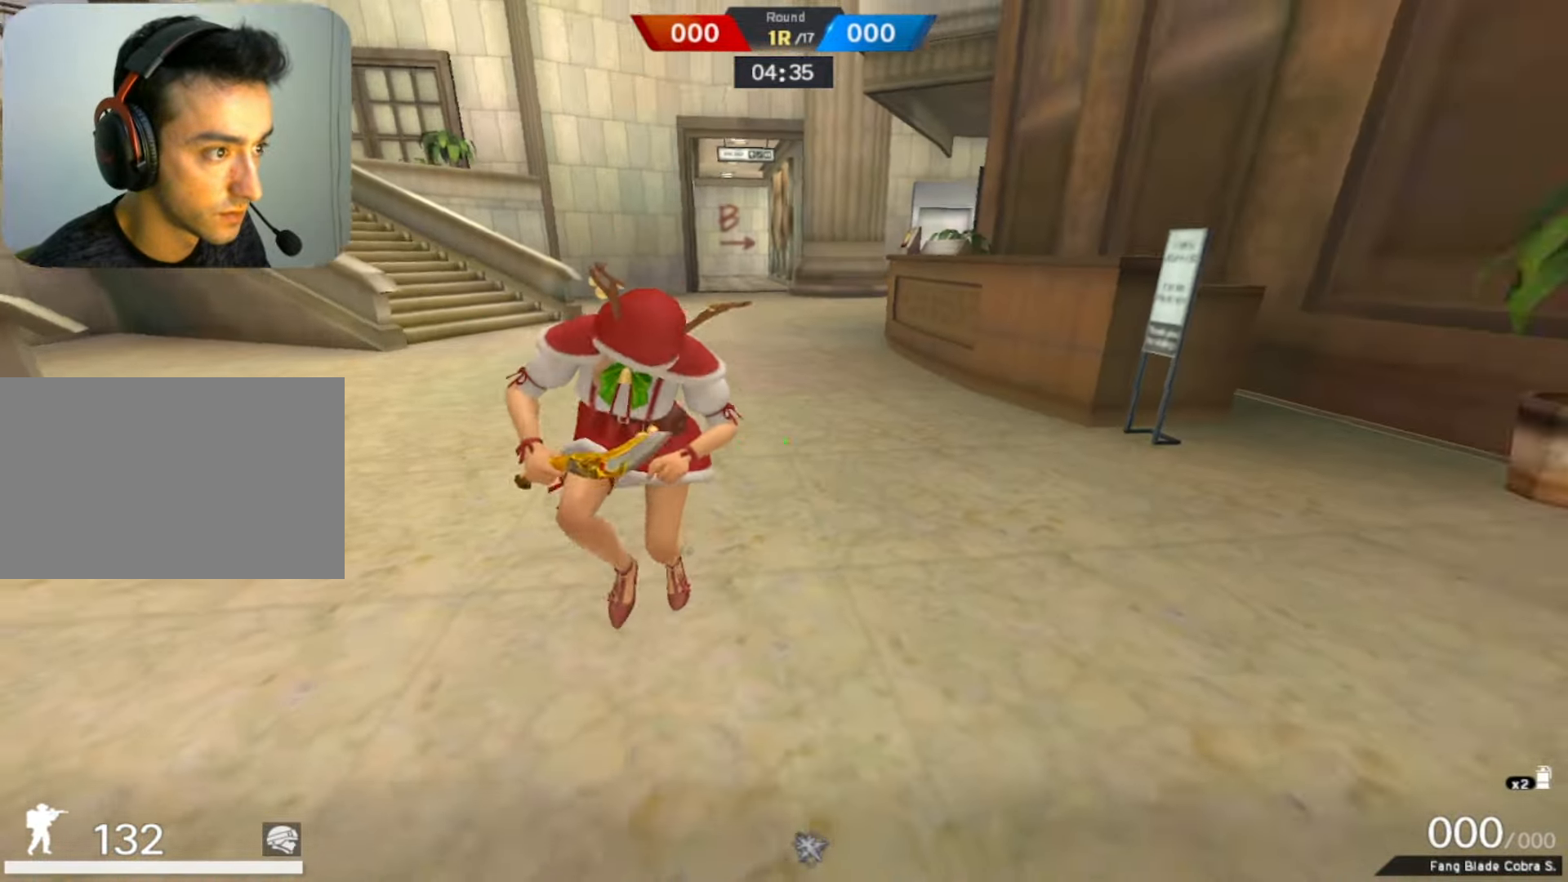
{"keys": ["d"], "mouse": [], "events": [[283, "d", "down"], [283, "s", "down"], [433, "s", "up"]]}
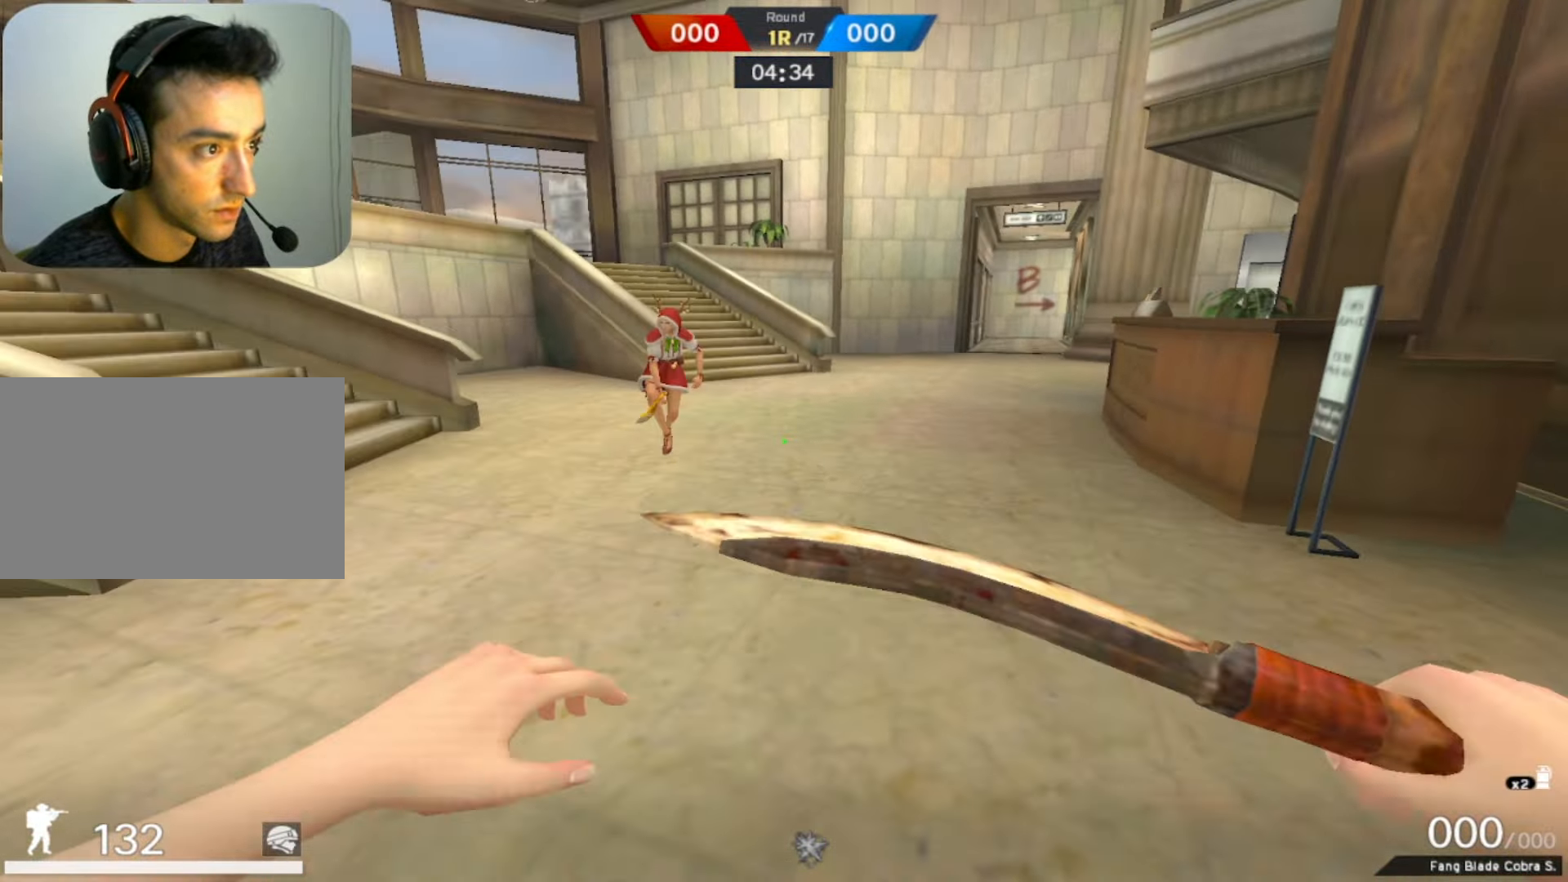
{"keys": ["w"], "mouse": [], "events": [[16, "mouse_left", "down"], [116, "mouse_left", "up"], [116, "w", "down"], [166, "d", "up"]]}
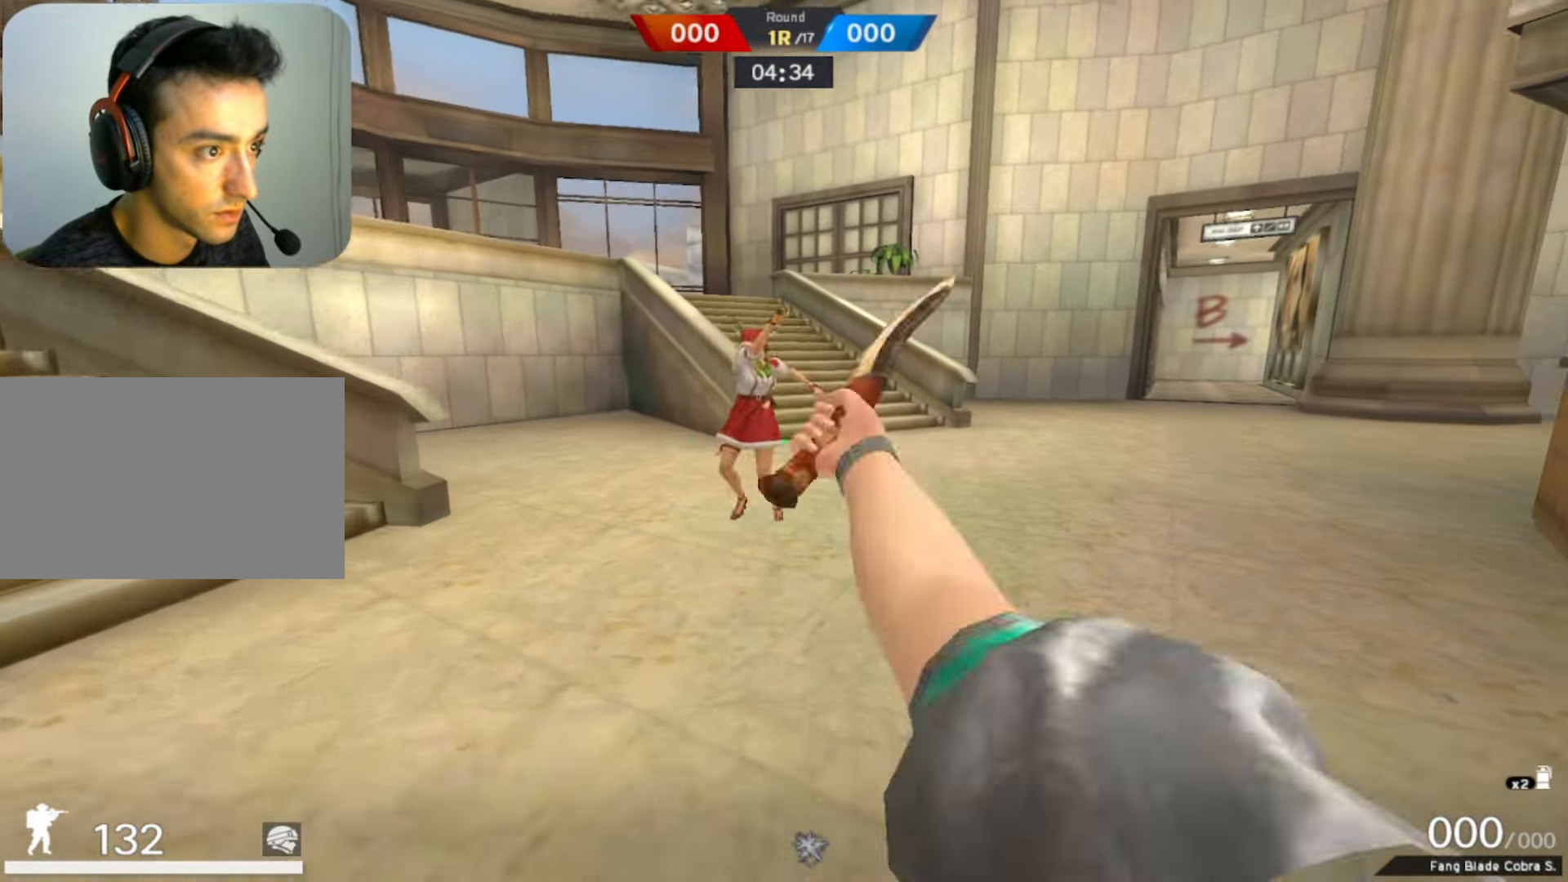
{"keys": ["d", "w"], "mouse": [], "events": [[33, "w", "up"], [83, "d", "down"], [316, "w", "down"]]}
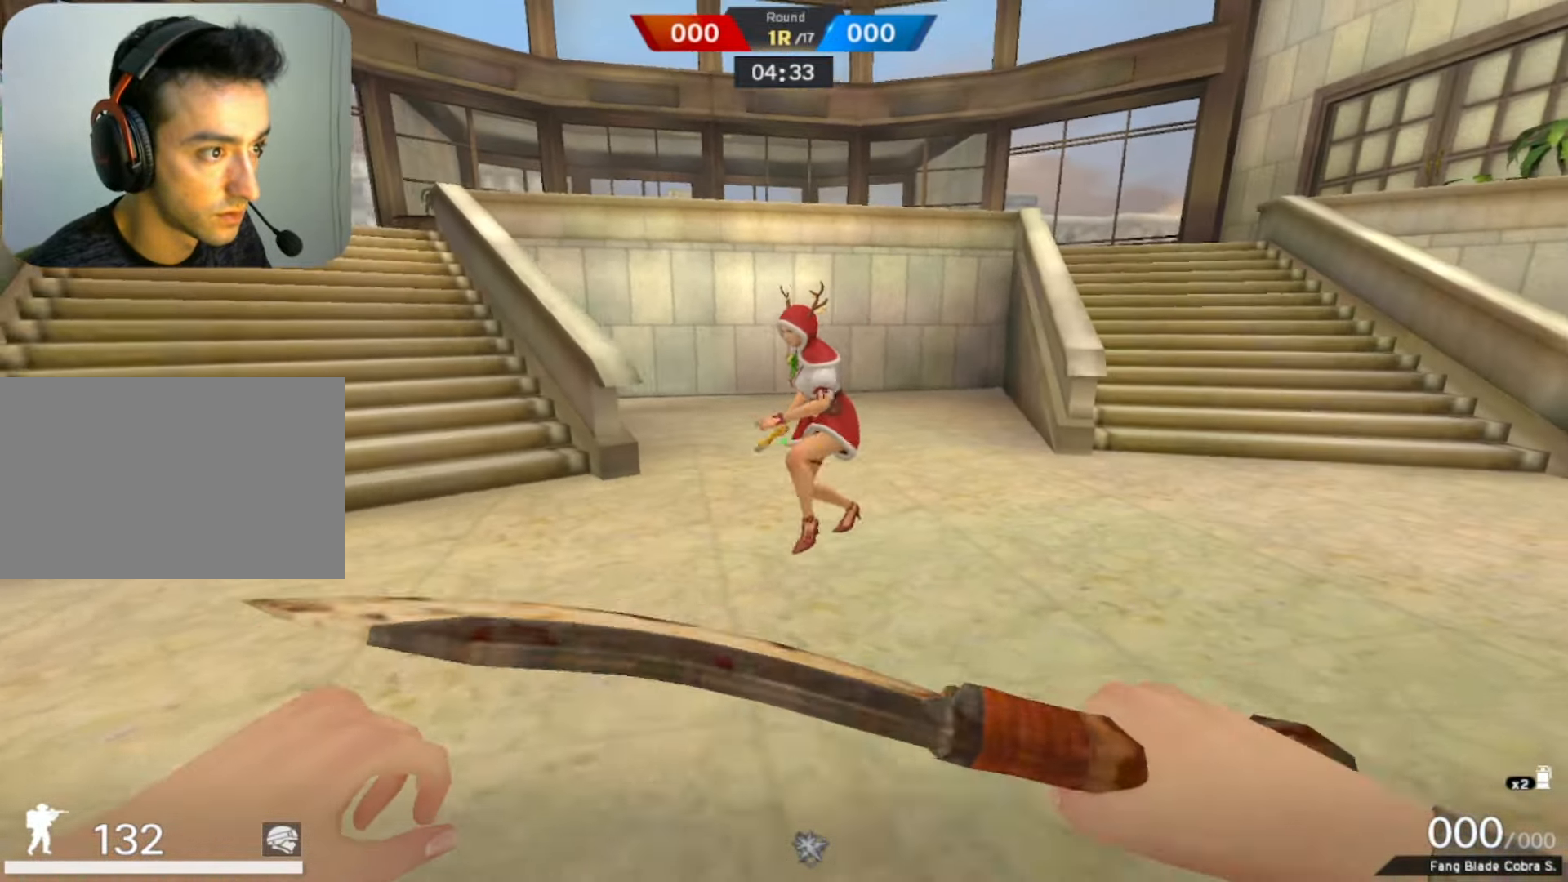
{"keys": ["w"], "mouse": [], "events": [[66, "mouse_left", "down"], [183, "d", "up"], [183, "mouse_left", "up"], [283, "w", "up"], [316, "w", "down"]]}
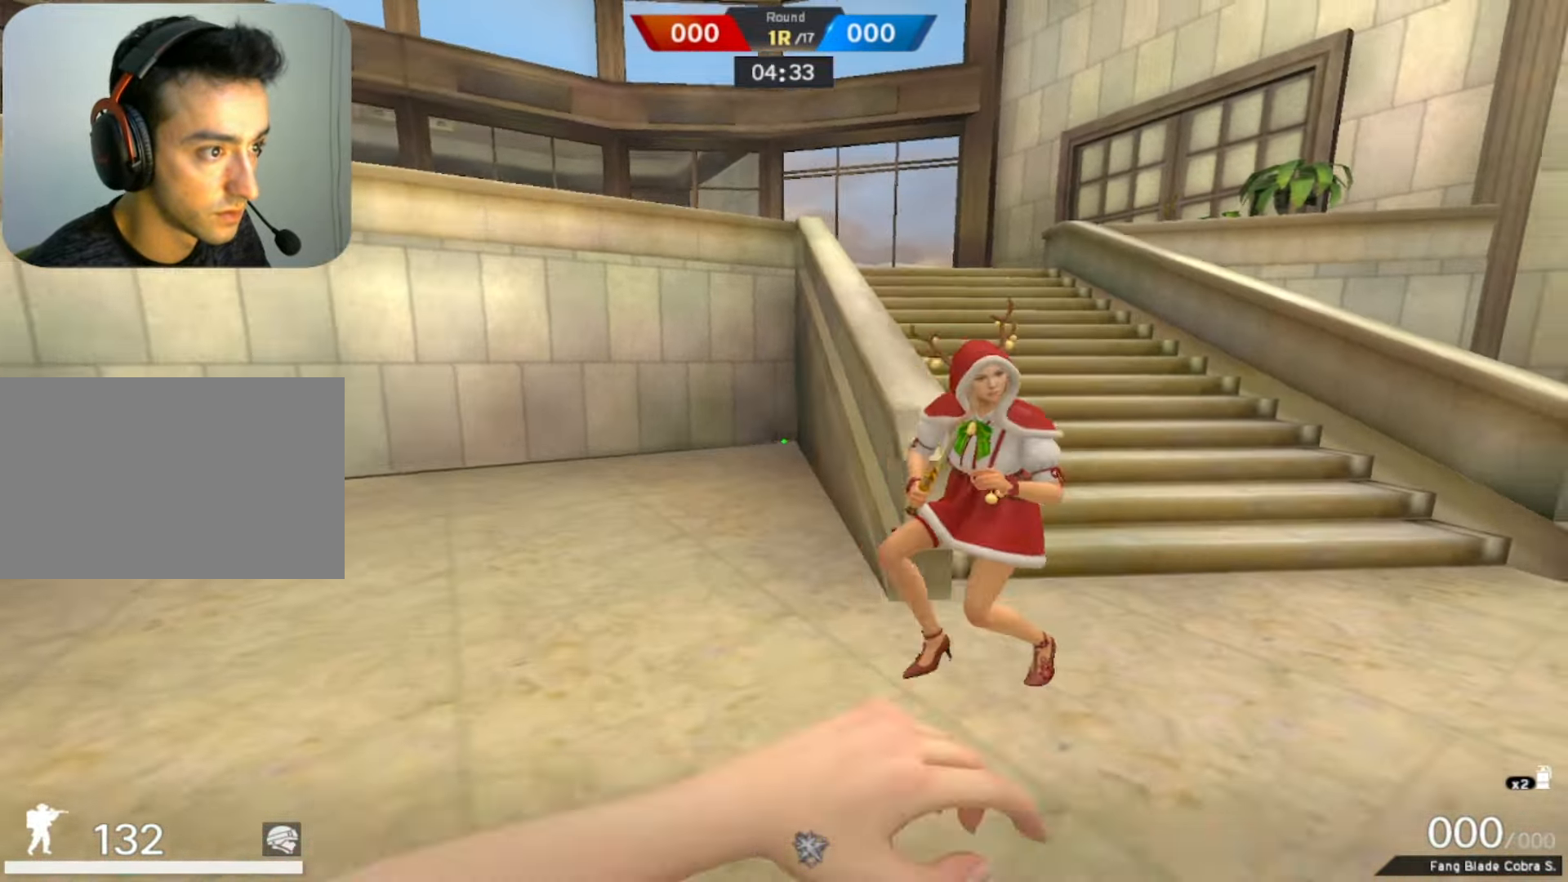
{"keys": [], "mouse": [], "events": [[116, "w", "up"]]}
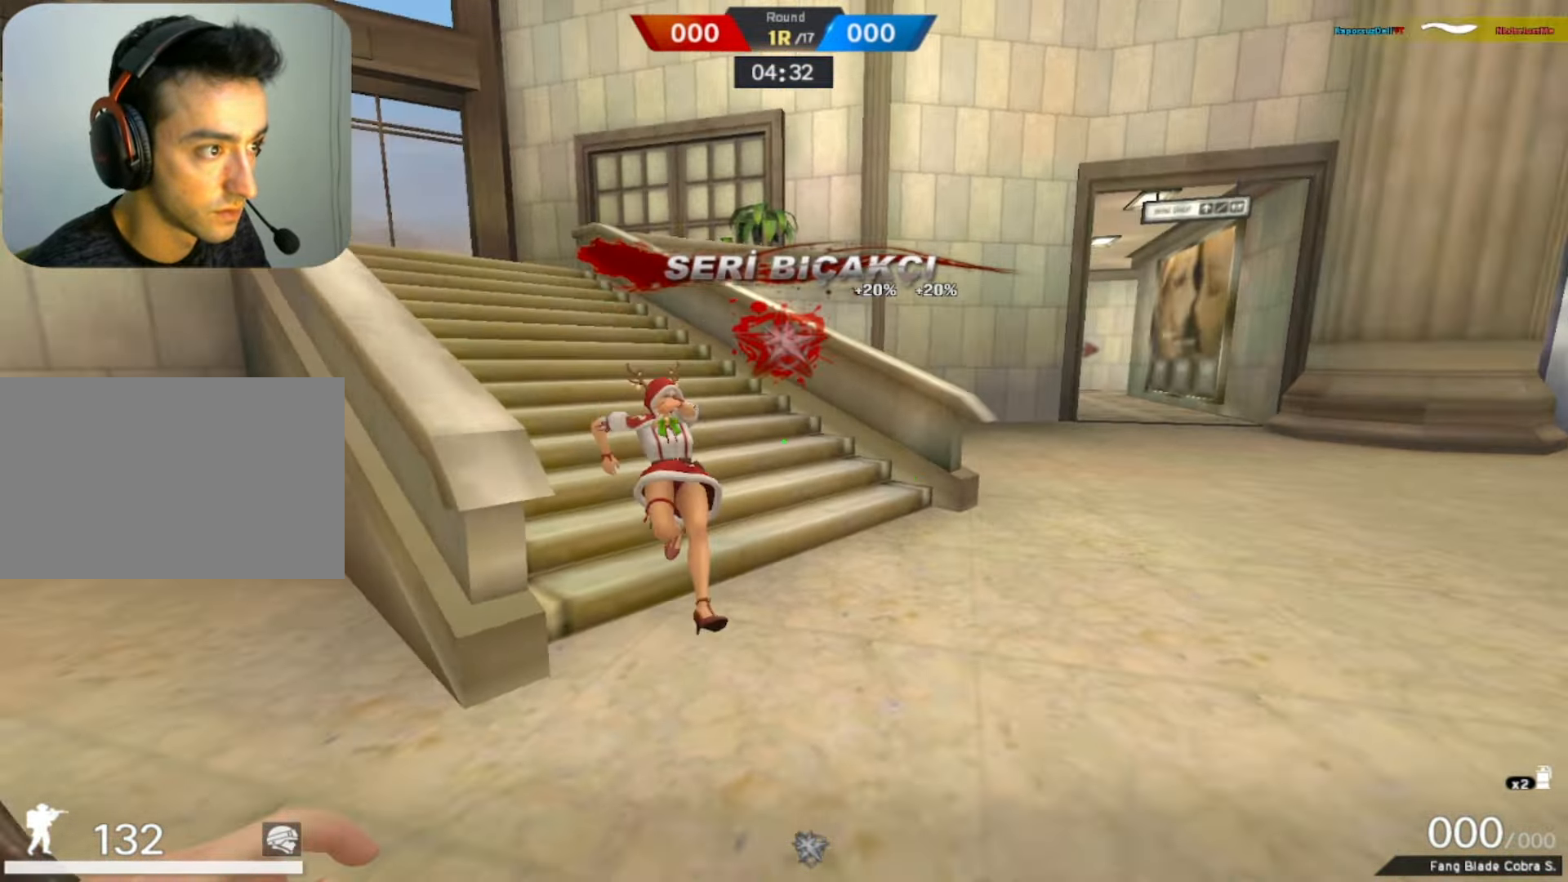
{"keys": [], "mouse": []}
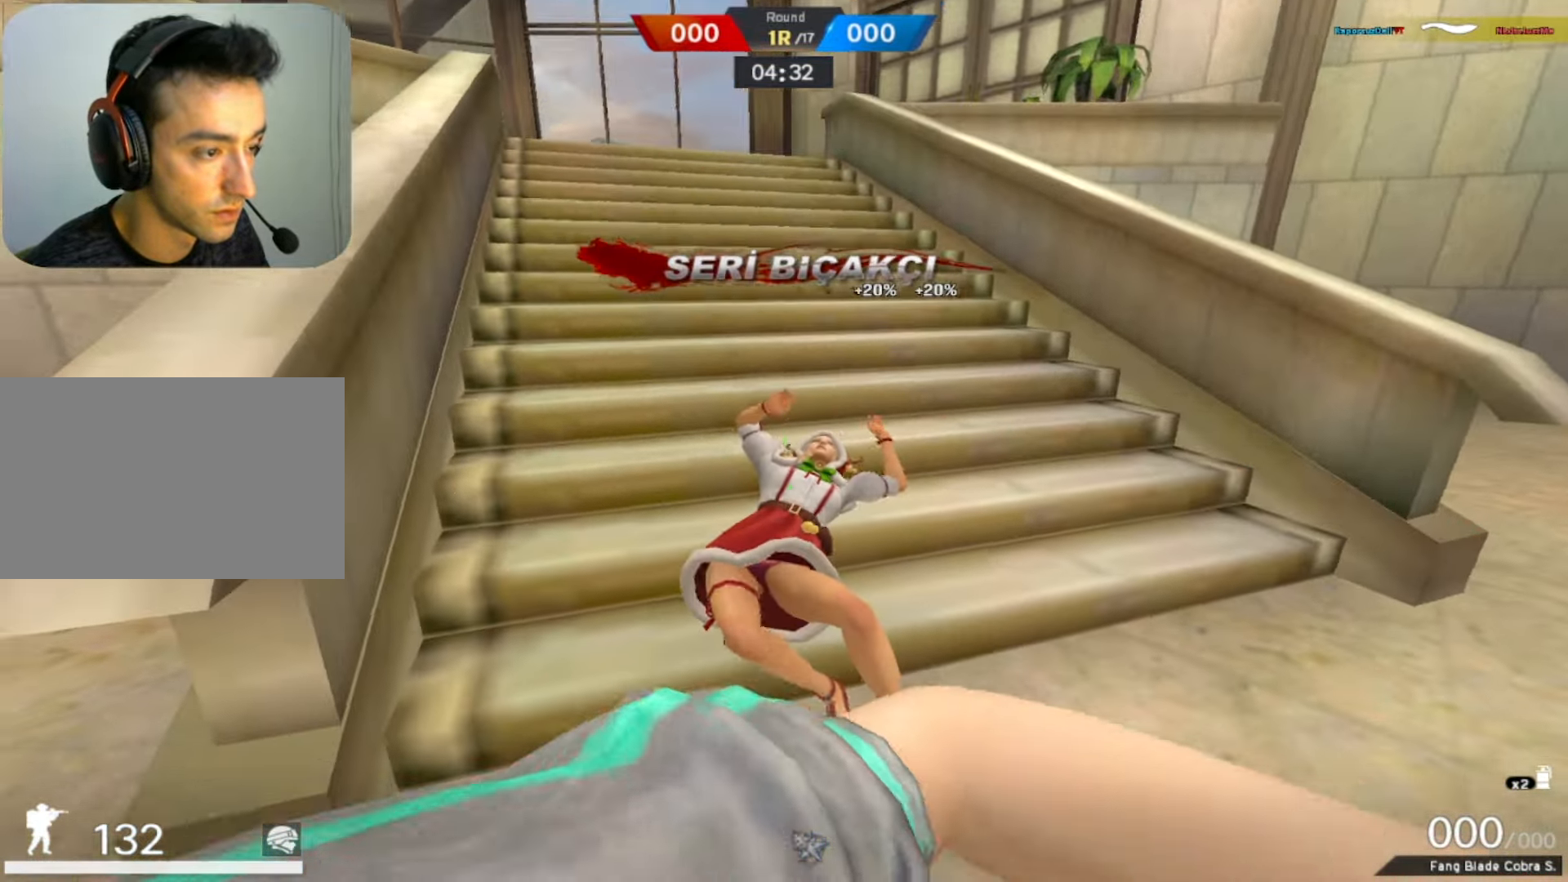
{"keys": [], "mouse": [], "events": []}
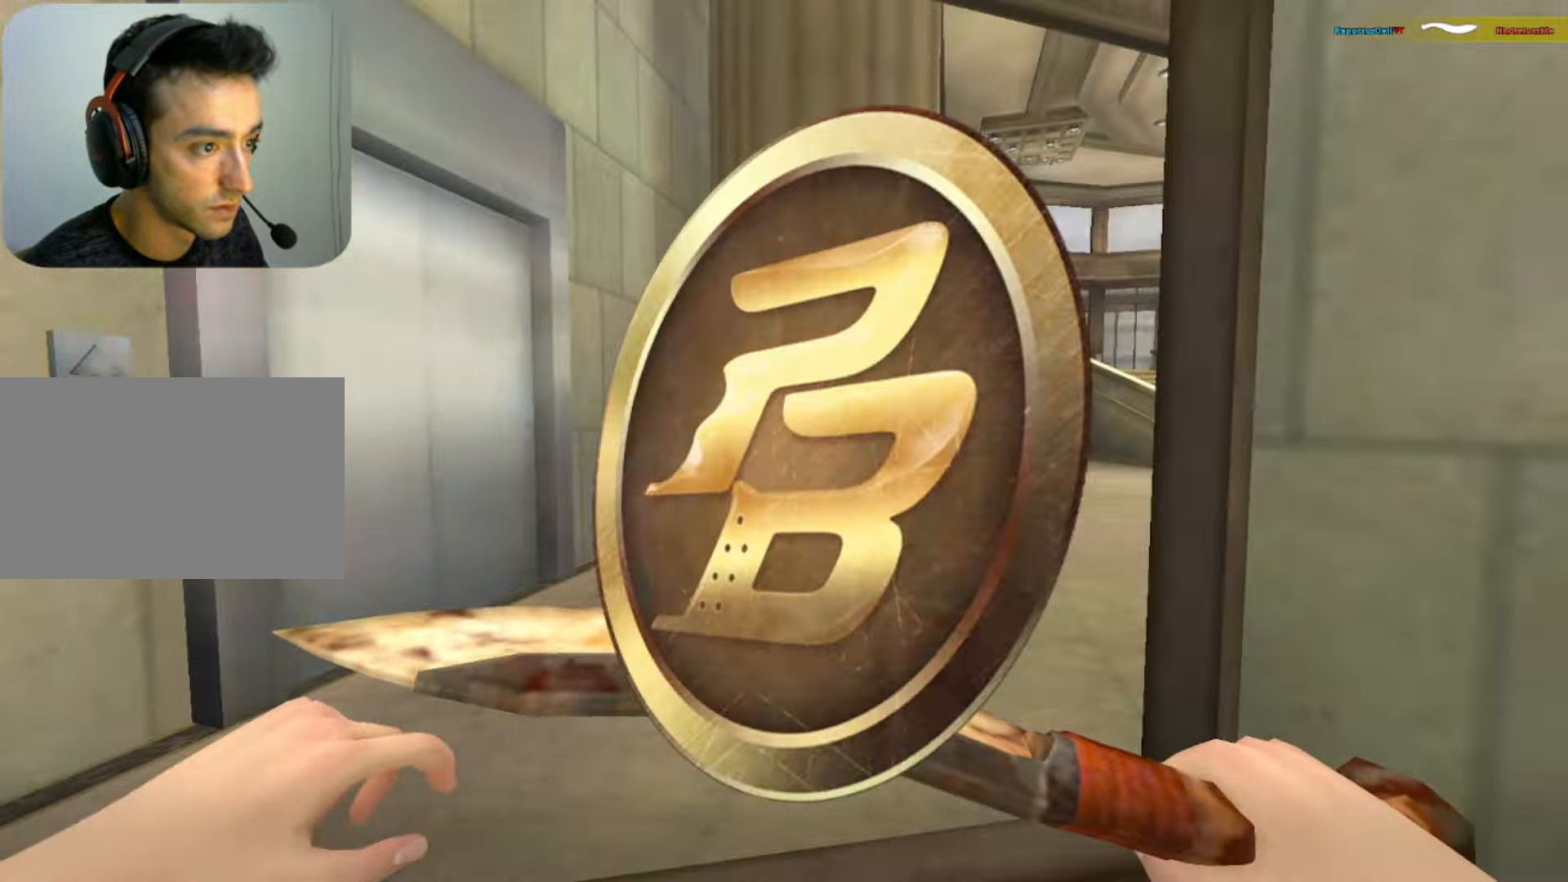
{"keys": [], "mouse": [], "events": [[33, "space", "down"], [133, "space", "up"]]}
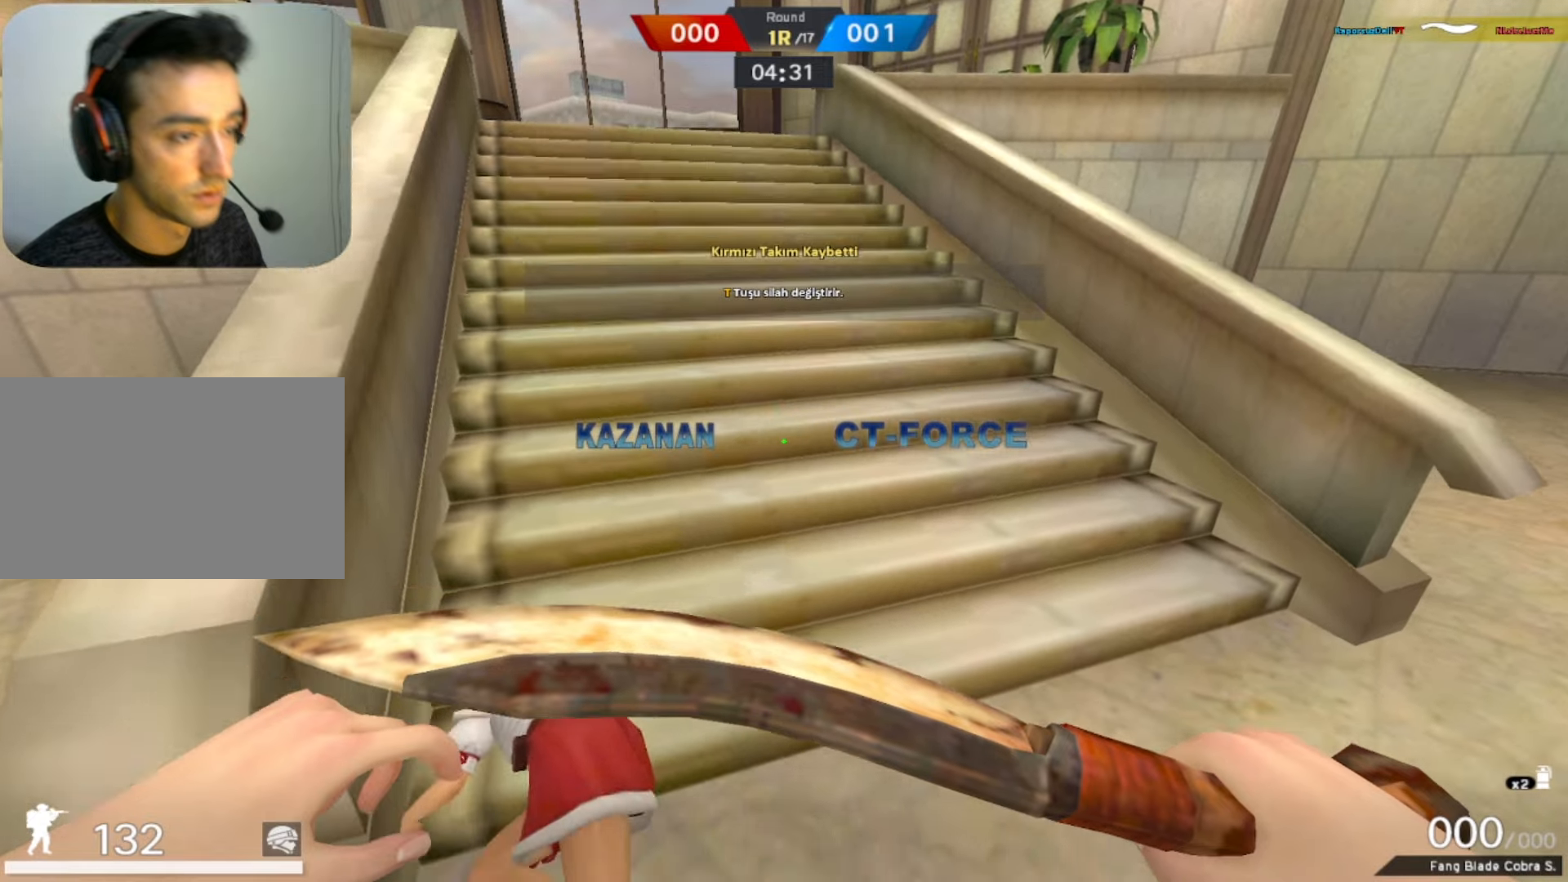
{"keys": [], "mouse": [], "events": []}
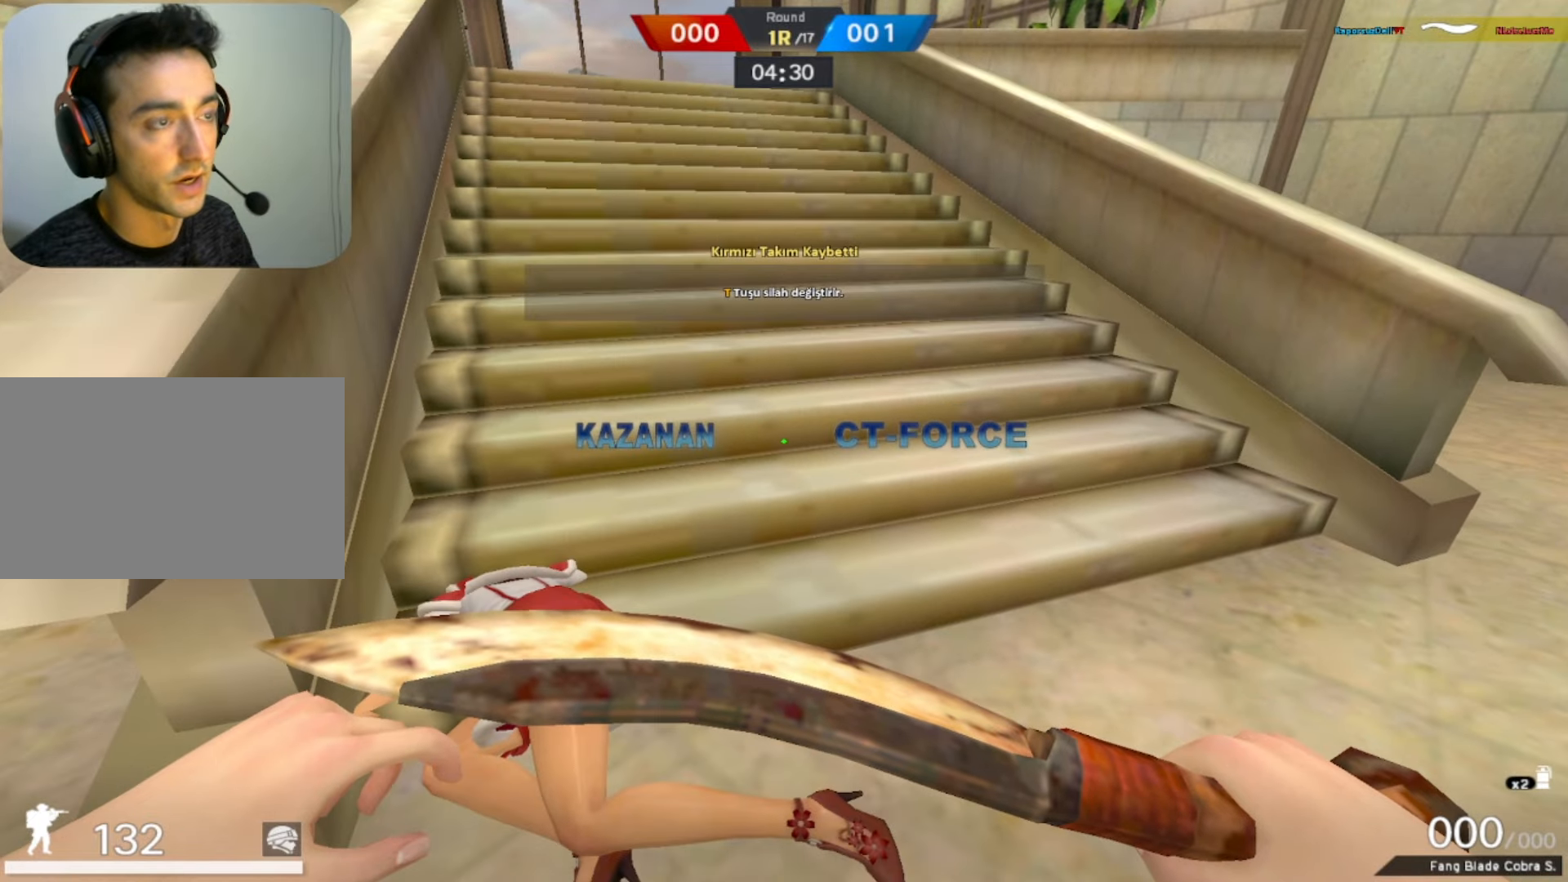
{"keys": [], "mouse": [], "events": []}
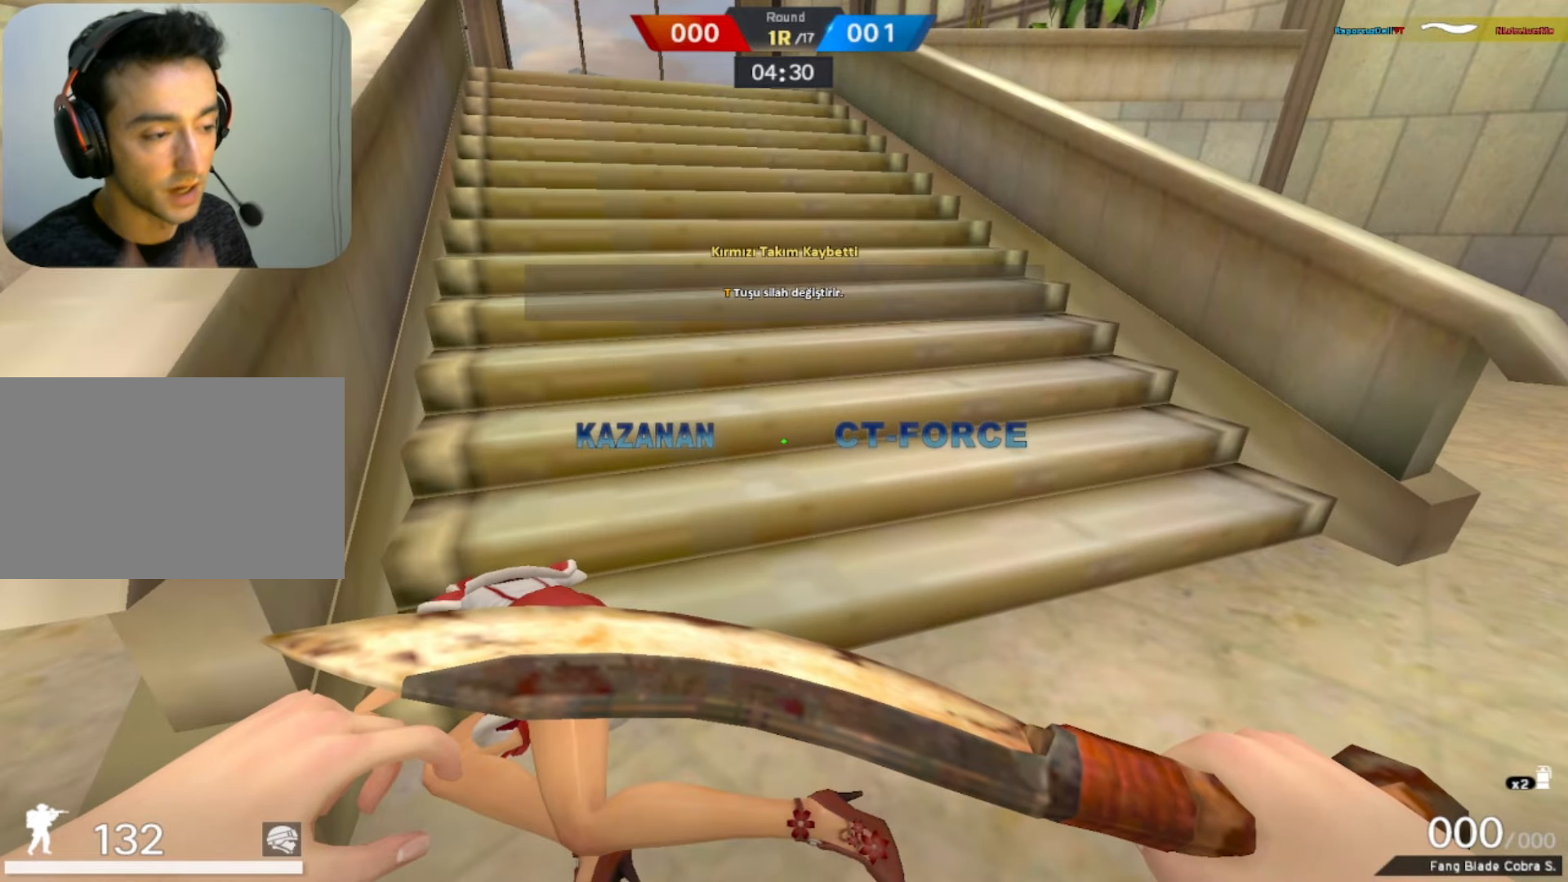
{"keys": [], "mouse": [], "events": []}
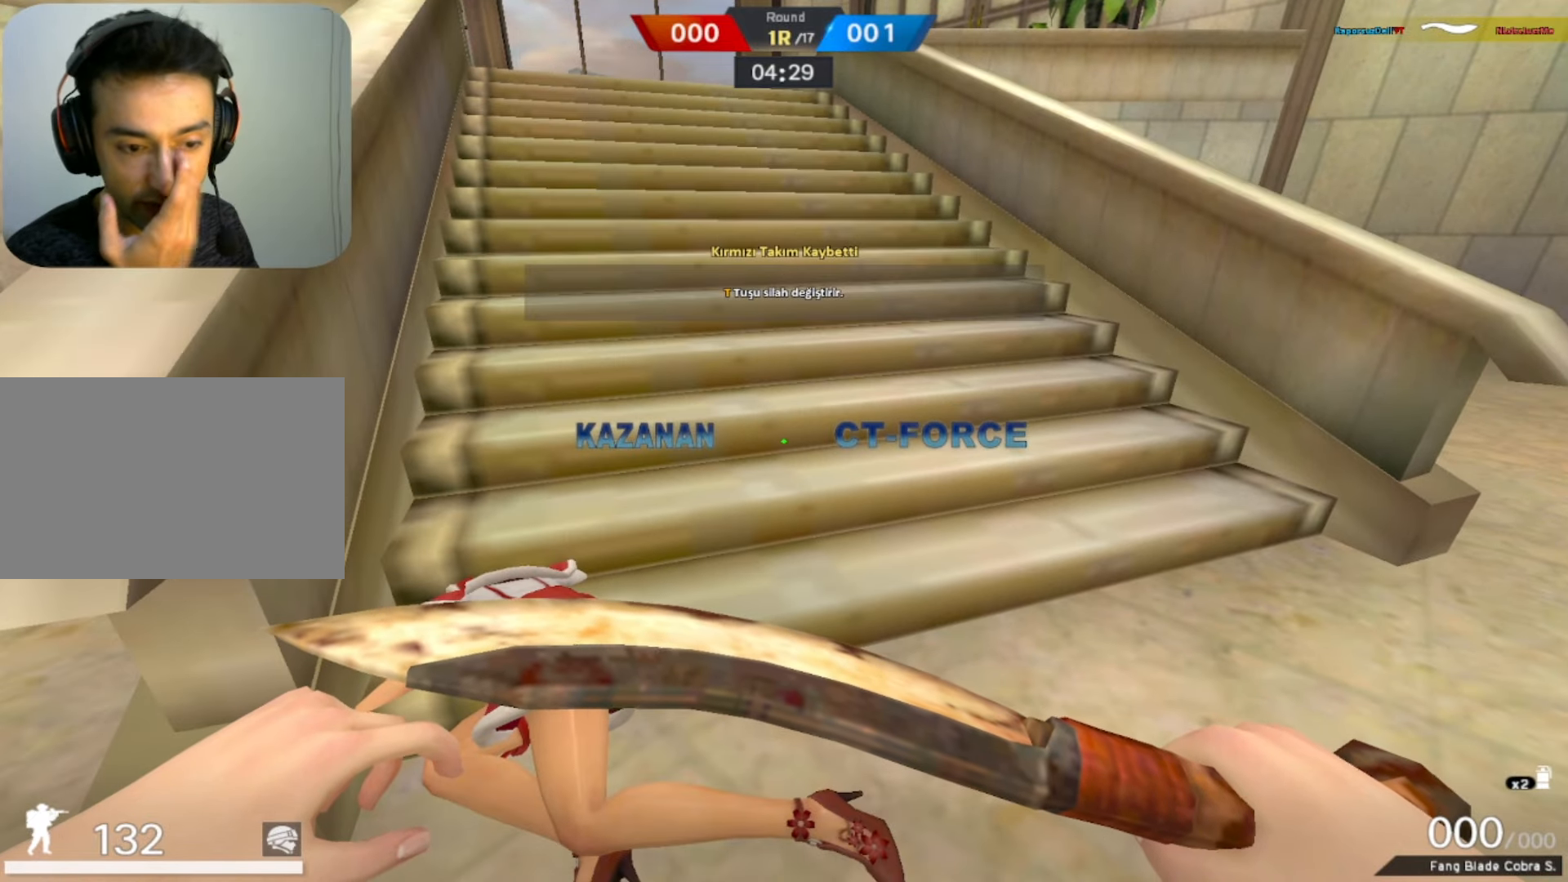
{"keys": [], "mouse": [], "events": []}
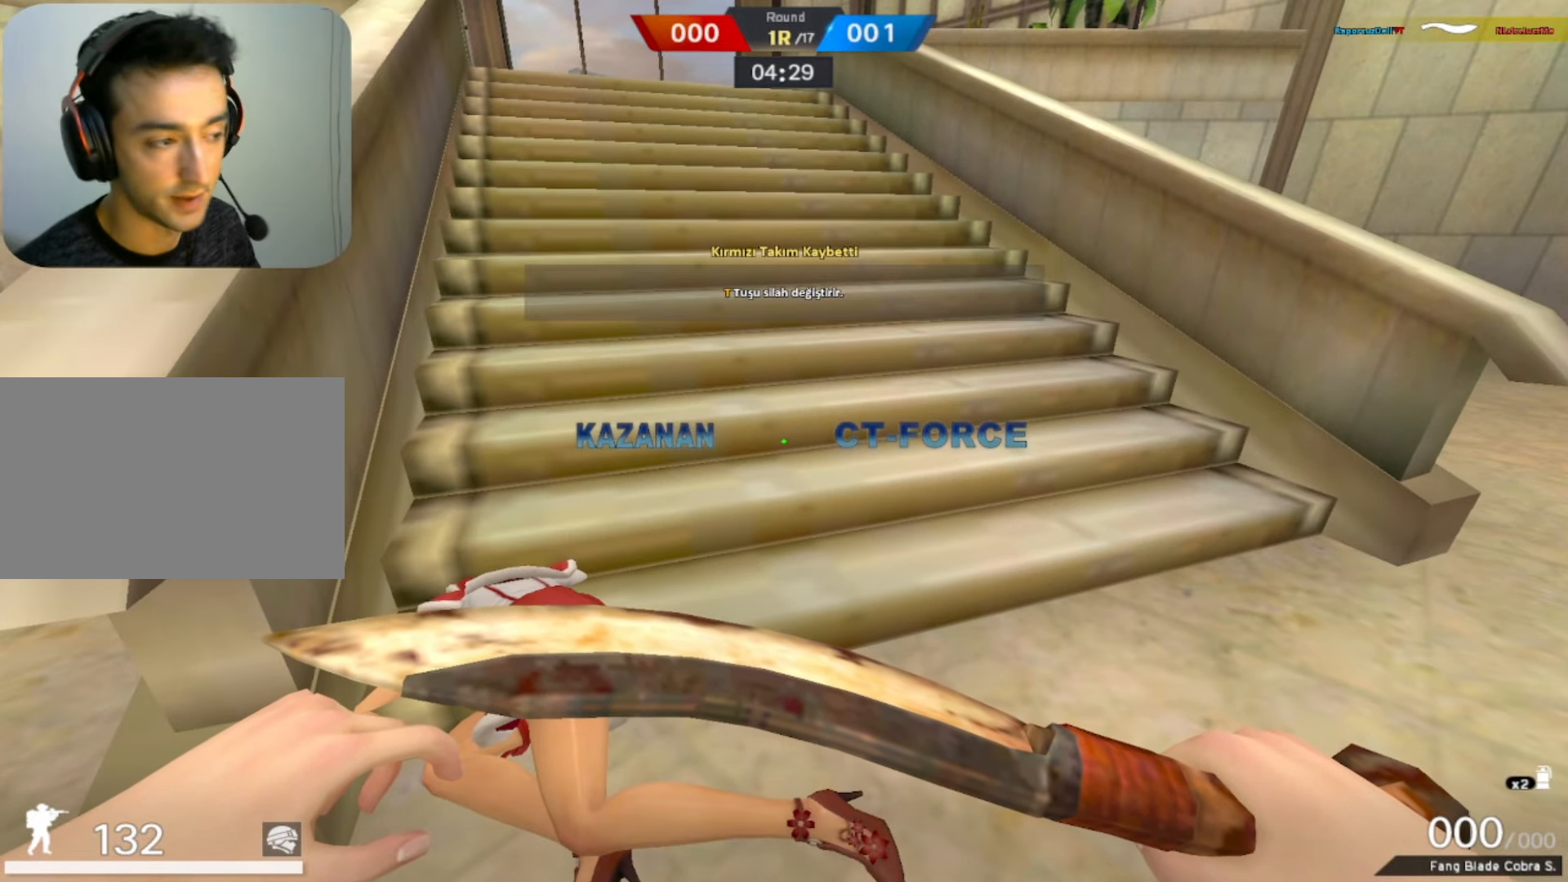
{"keys": [], "mouse": [], "events": []}